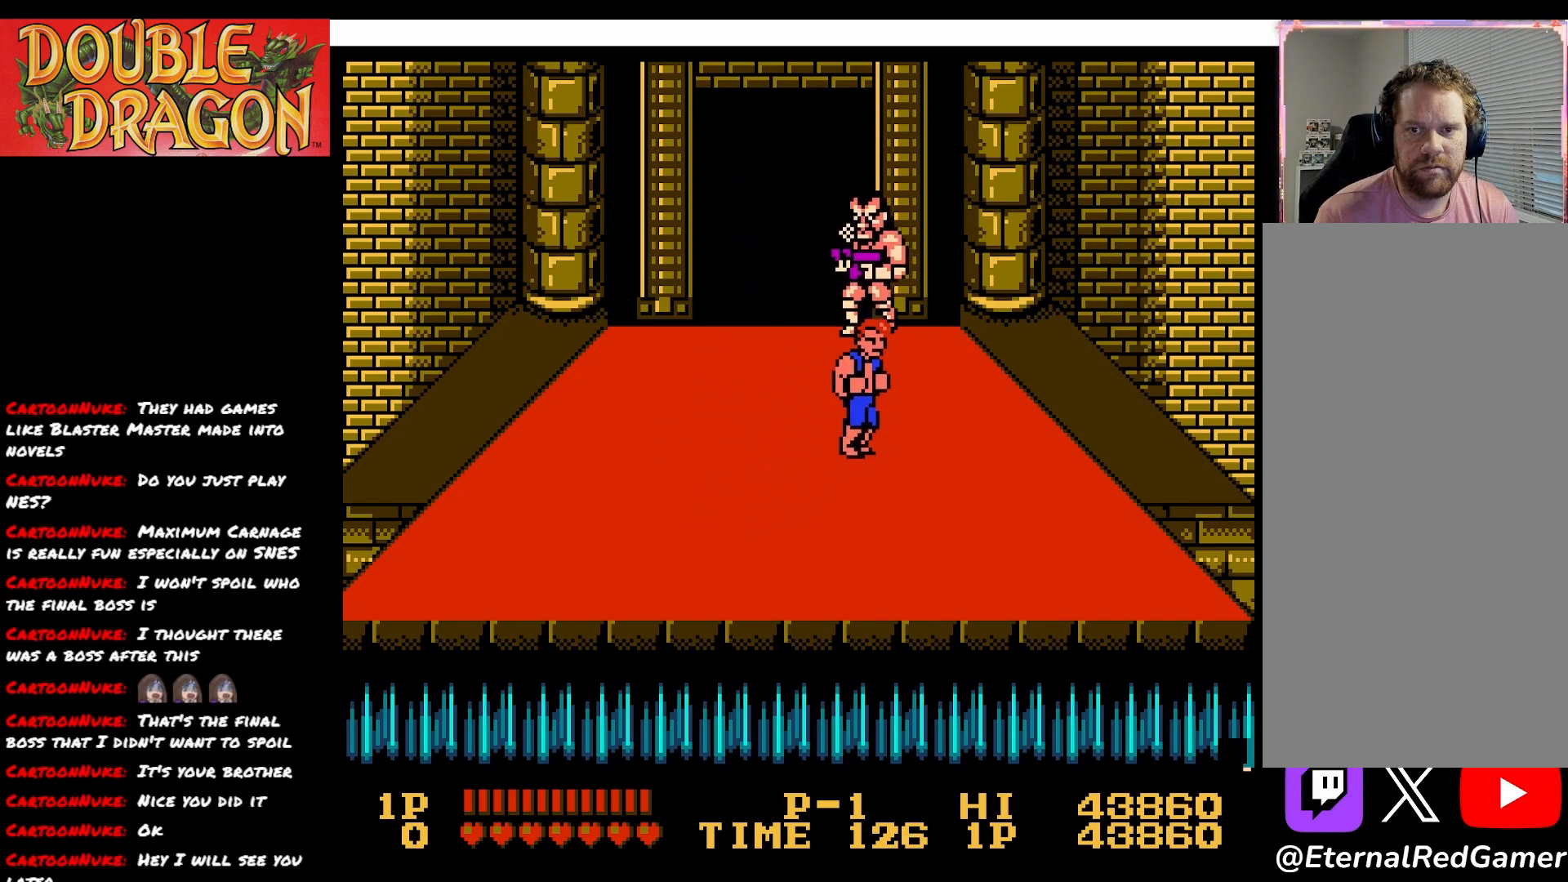
Gameplay with a controller (Xbox layout); each line is a JSON object with the inputs held at the frame after it. "events" lists button and stick changes between this image and that frame as [ms after this image, input, new state], when the widget could be followed in between. Not read: left_stick.
{"buttons": ["DPAD_RIGHT"], "right_stick": "center", "events": [[17, "DPAD_UP", "up"], [67, "DPAD_DOWN", "down"], [100, "DPAD_RIGHT", "up"], [183, "DPAD_LEFT", "down"], [267, "DPAD_LEFT", "up"], [317, "DPAD_RIGHT", "down"], [367, "DPAD_DOWN", "up"]]}
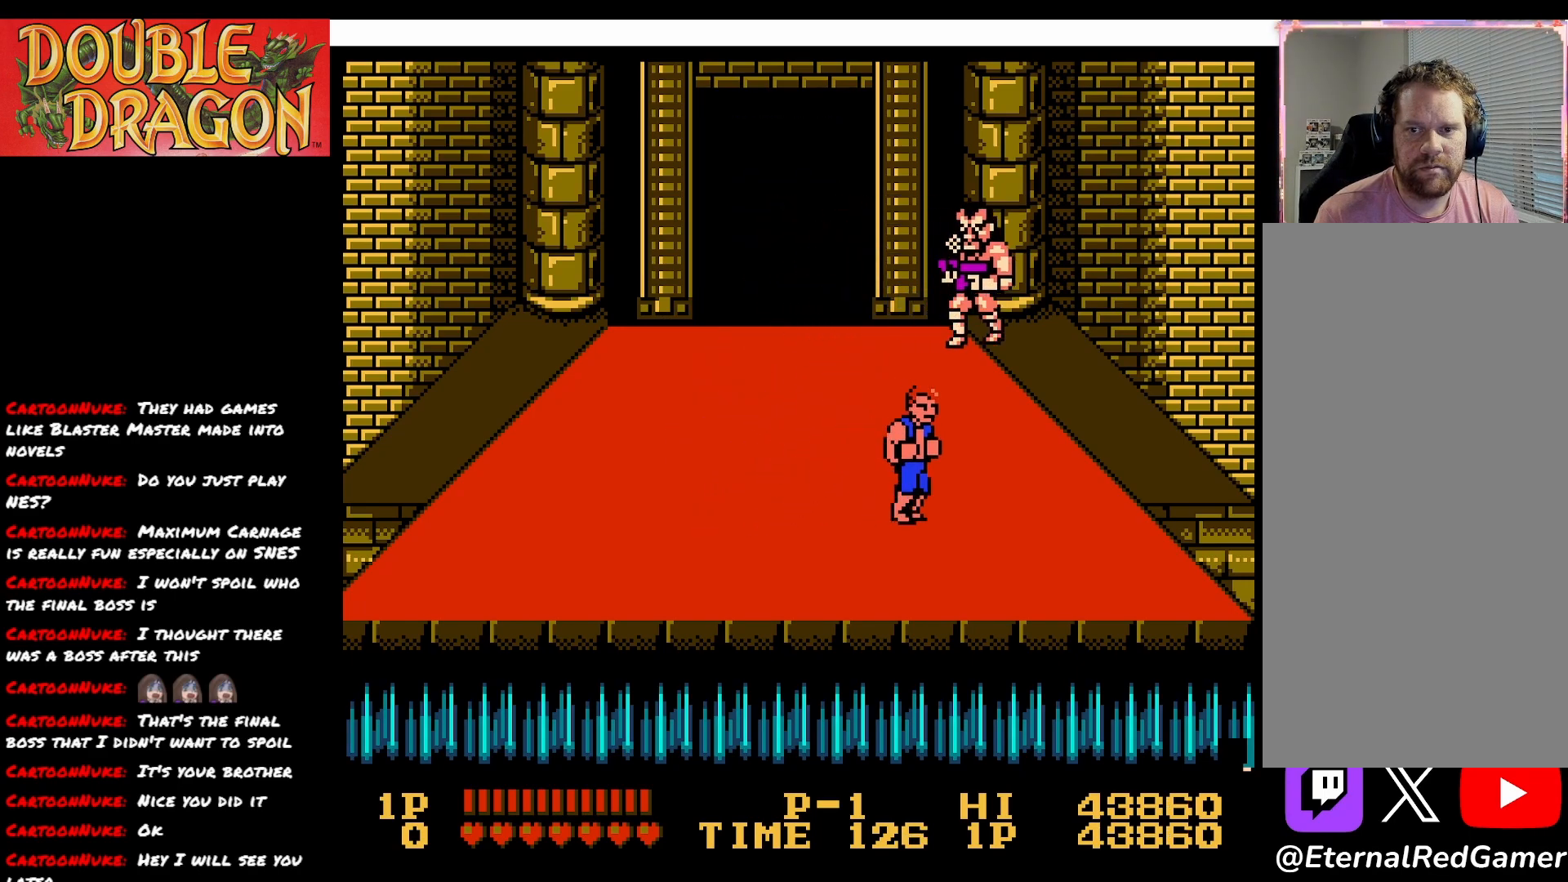
{"buttons": ["DPAD_RIGHT"], "right_stick": "center", "events": [[117, "DPAD_DOWN", "down"], [317, "DPAD_DOWN", "up"], [317, "DPAD_RIGHT", "up"], [417, "DPAD_RIGHT", "down"]]}
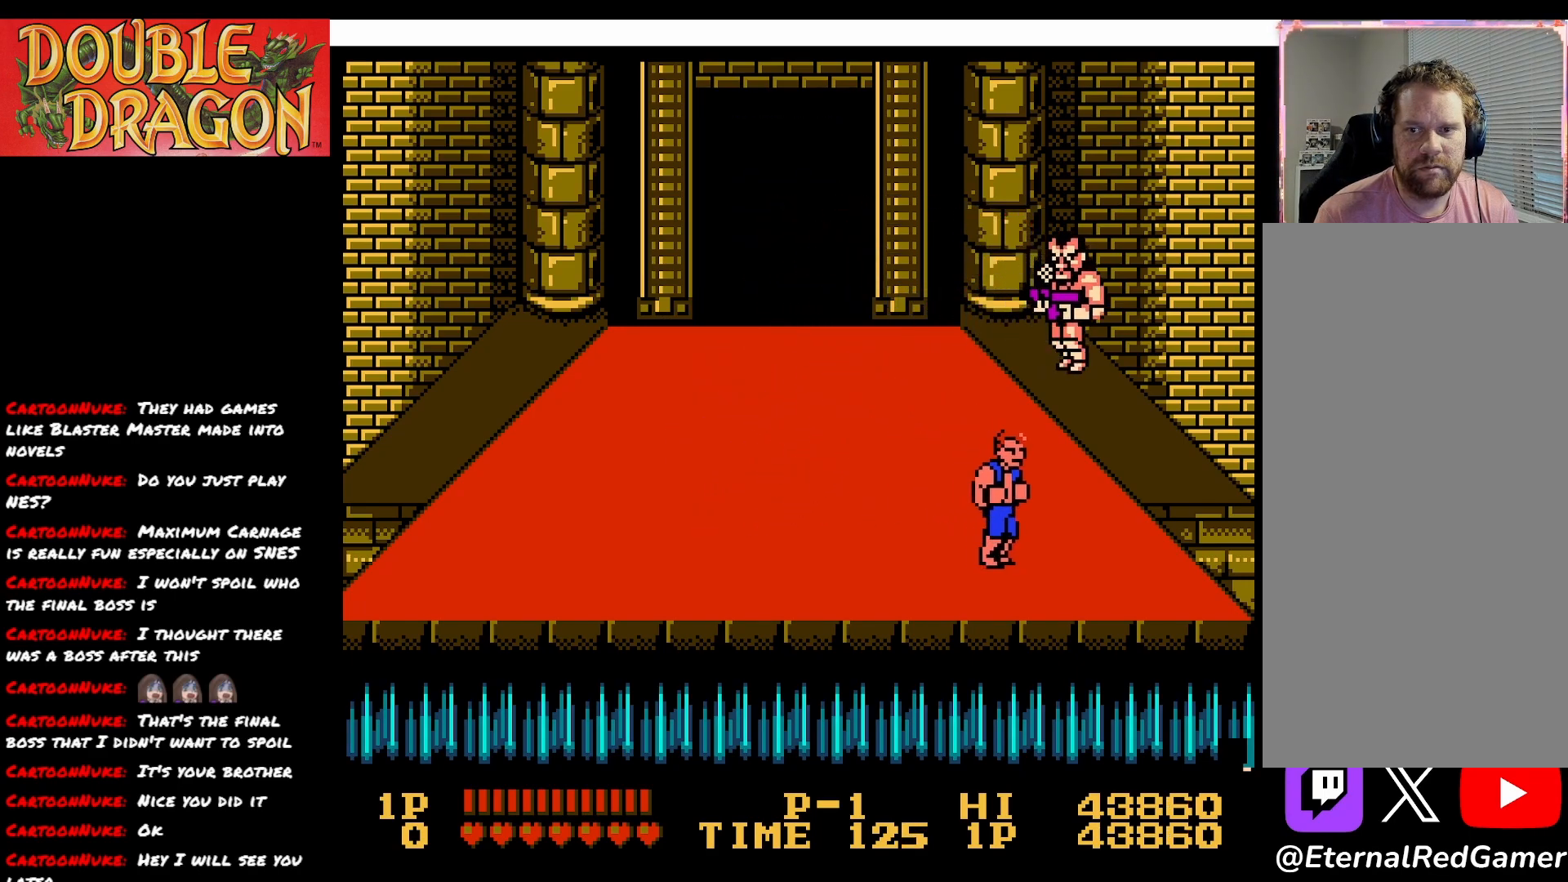
{"buttons": ["DPAD_RIGHT"], "right_stick": "center", "events": []}
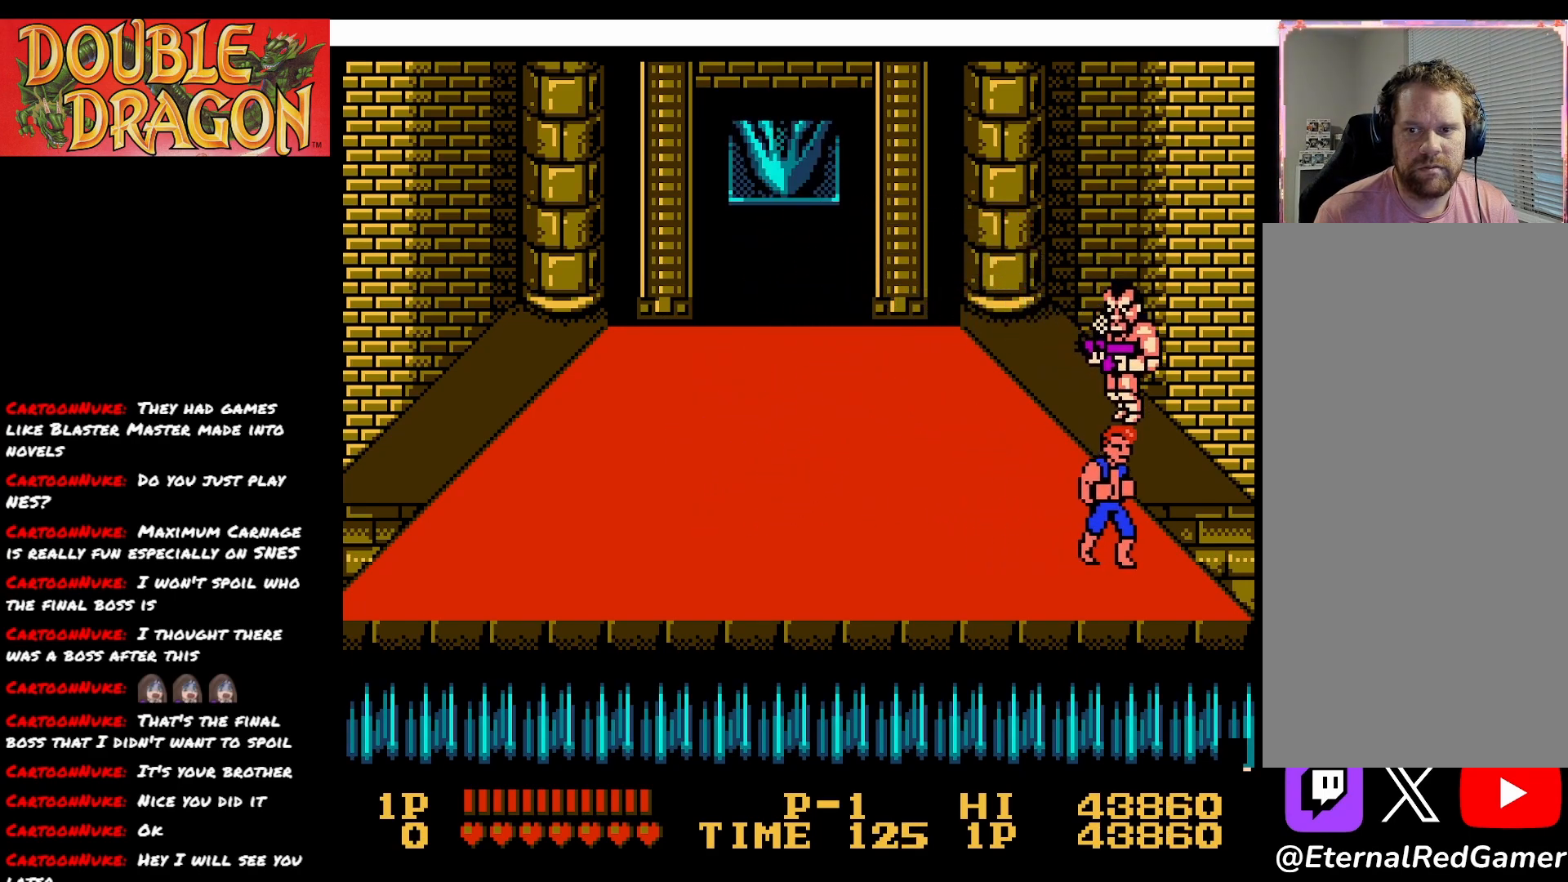
{"buttons": [], "right_stick": "center", "events": [[17, "DPAD_RIGHT", "up"], [251, "DPAD_RIGHT", "down"], [351, "DPAD_RIGHT", "up"]]}
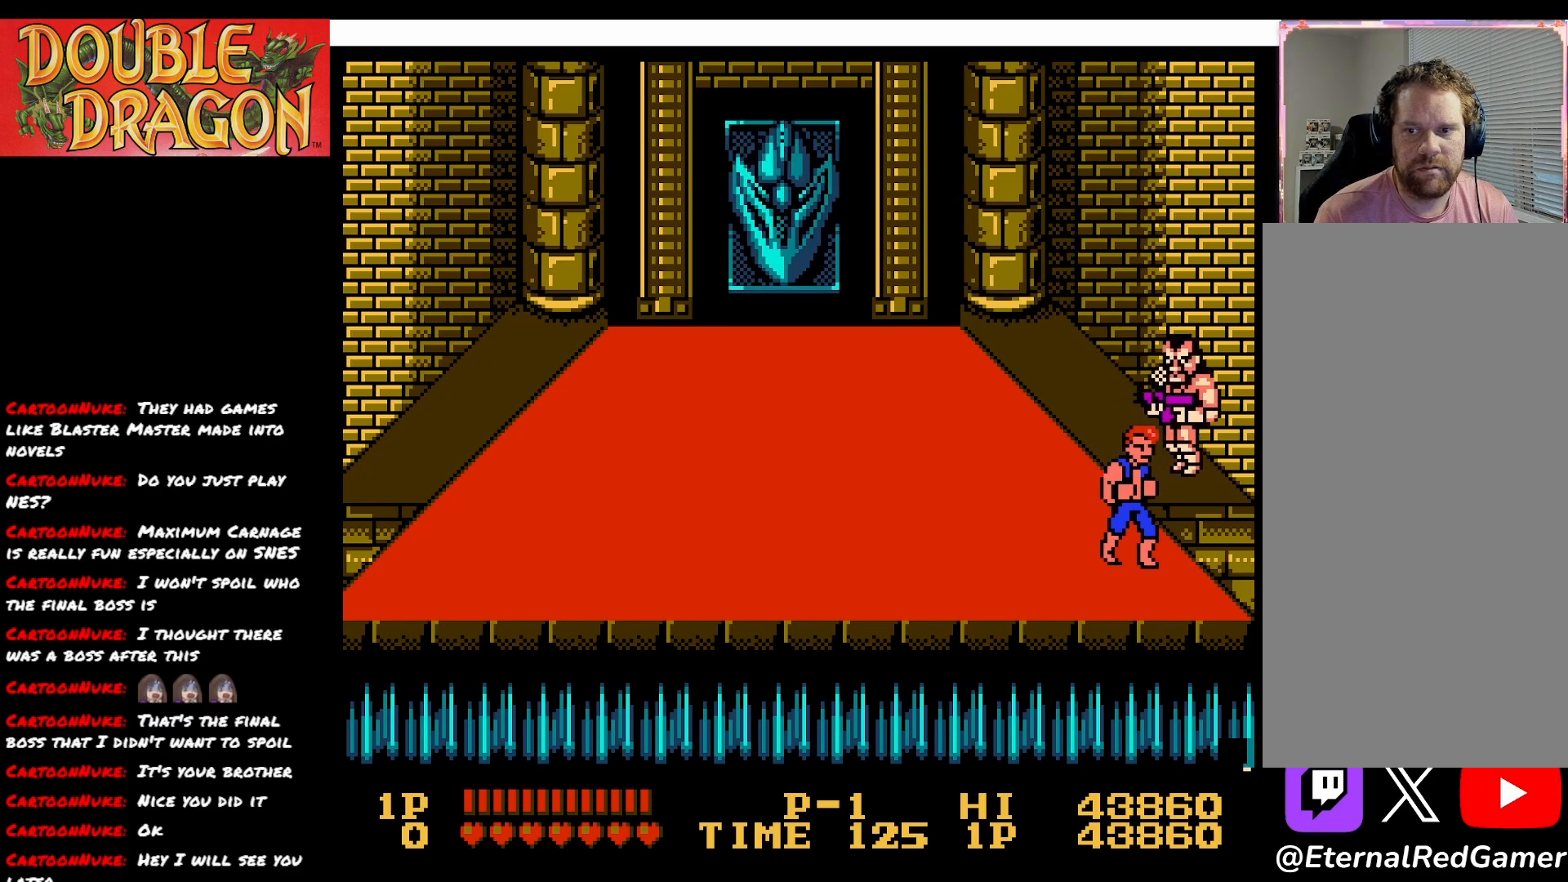
{"buttons": ["X"], "right_stick": "center", "events": [[150, "DPAD_LEFT", "down"], [200, "DPAD_LEFT", "up"], [350, "DPAD_RIGHT", "down"], [417, "DPAD_RIGHT", "up"], [434, "X", "down"]]}
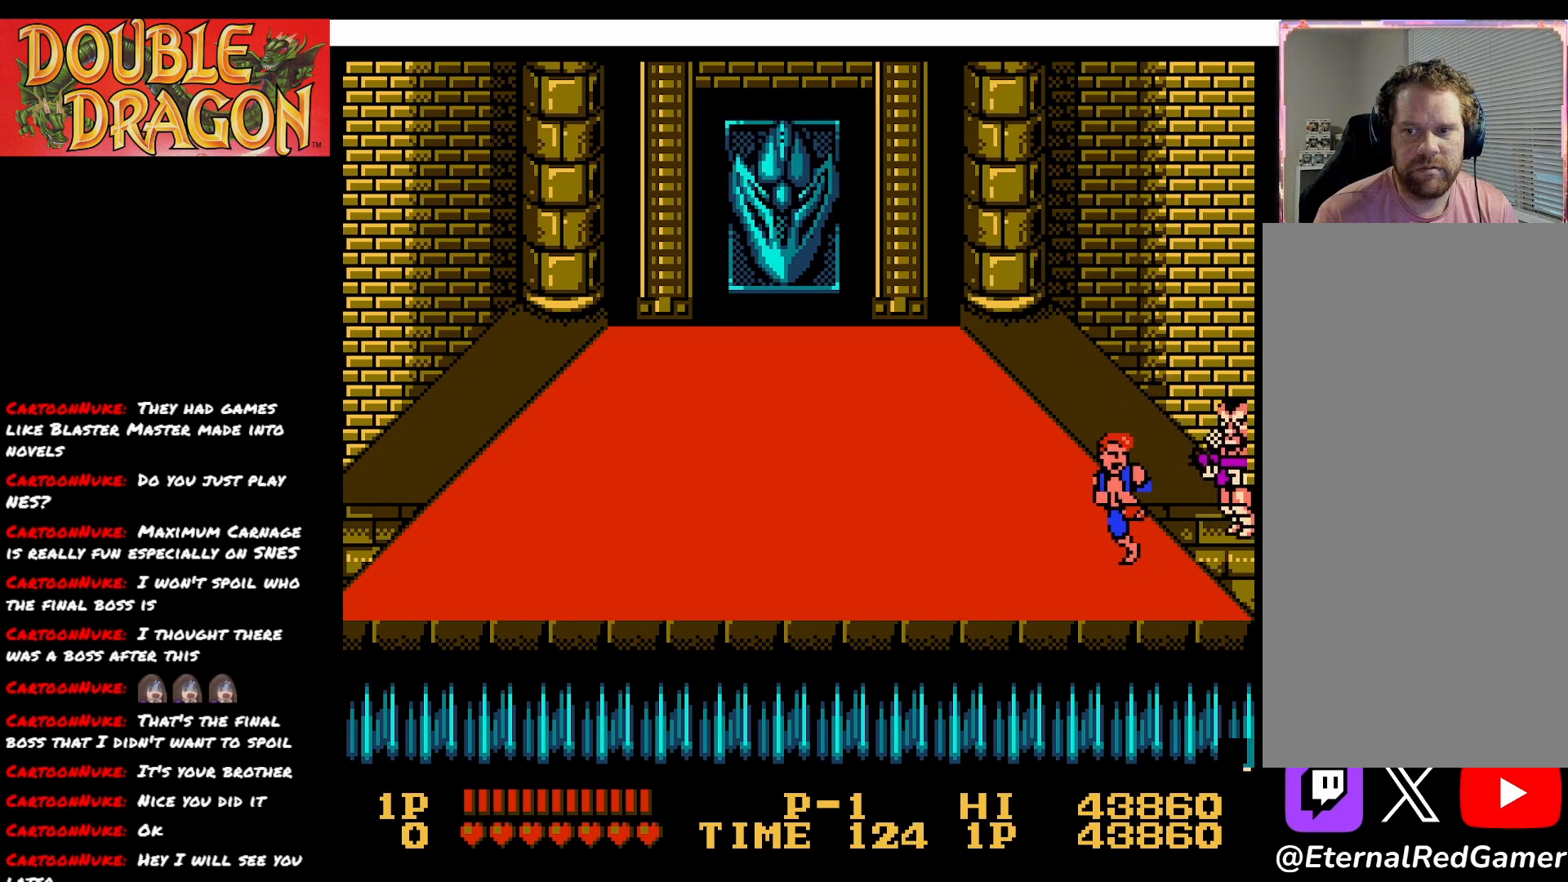
{"buttons": ["X"], "right_stick": "center", "events": [[67, "X", "up"], [117, "X", "down"], [217, "X", "up"], [284, "X", "down"], [384, "X", "up"], [434, "X", "down"]]}
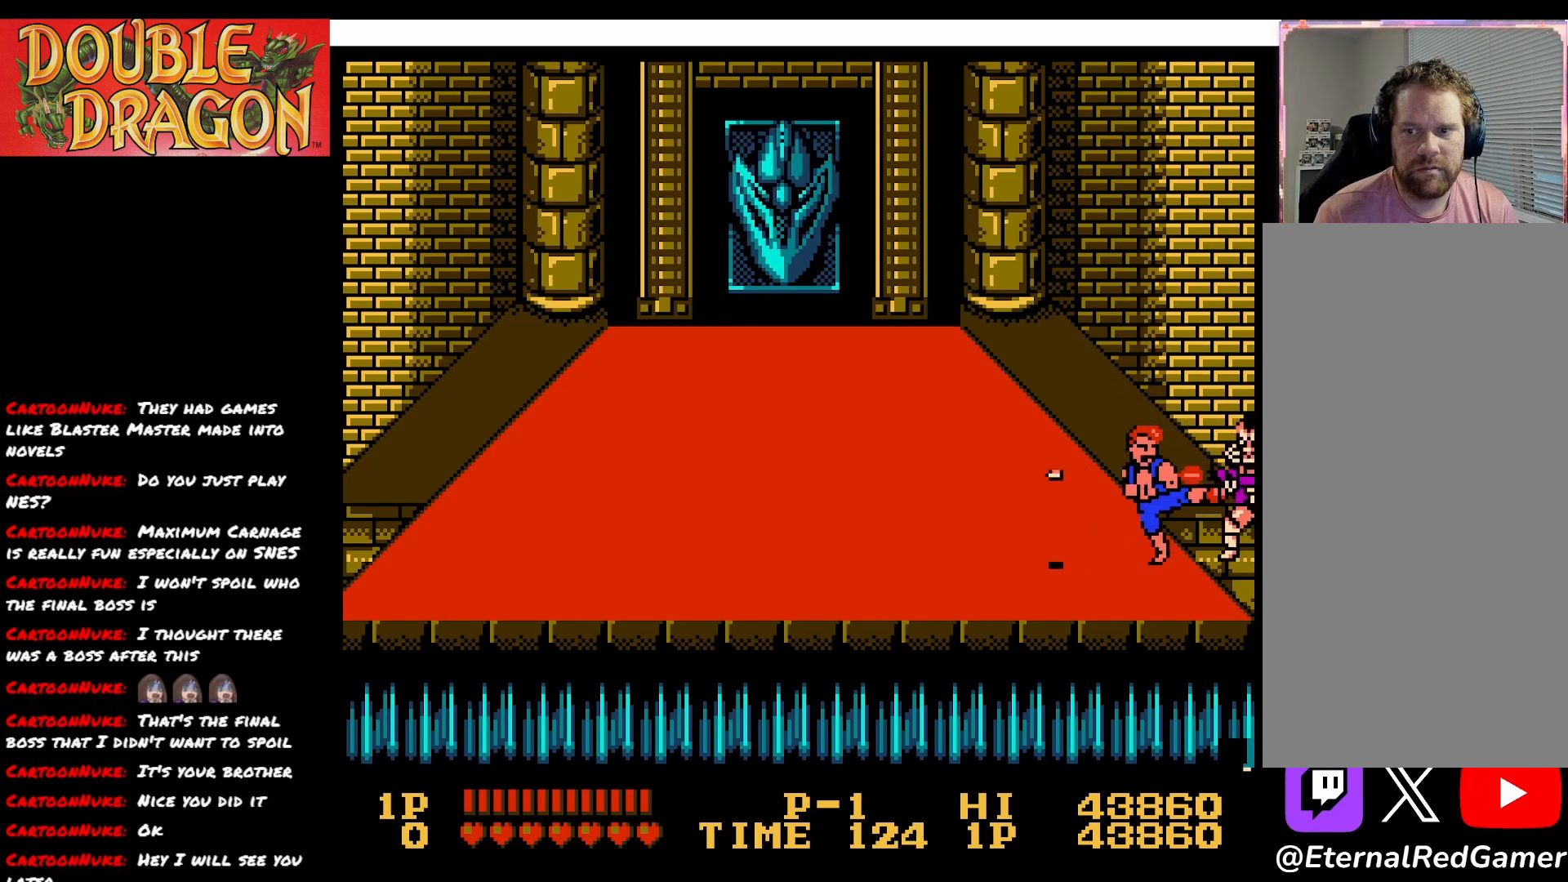
{"buttons": ["X"], "right_stick": "center", "events": [[67, "X", "up"], [100, "X", "down"], [233, "X", "up"], [283, "X", "down"], [400, "X", "up"], [484, "X", "down"]]}
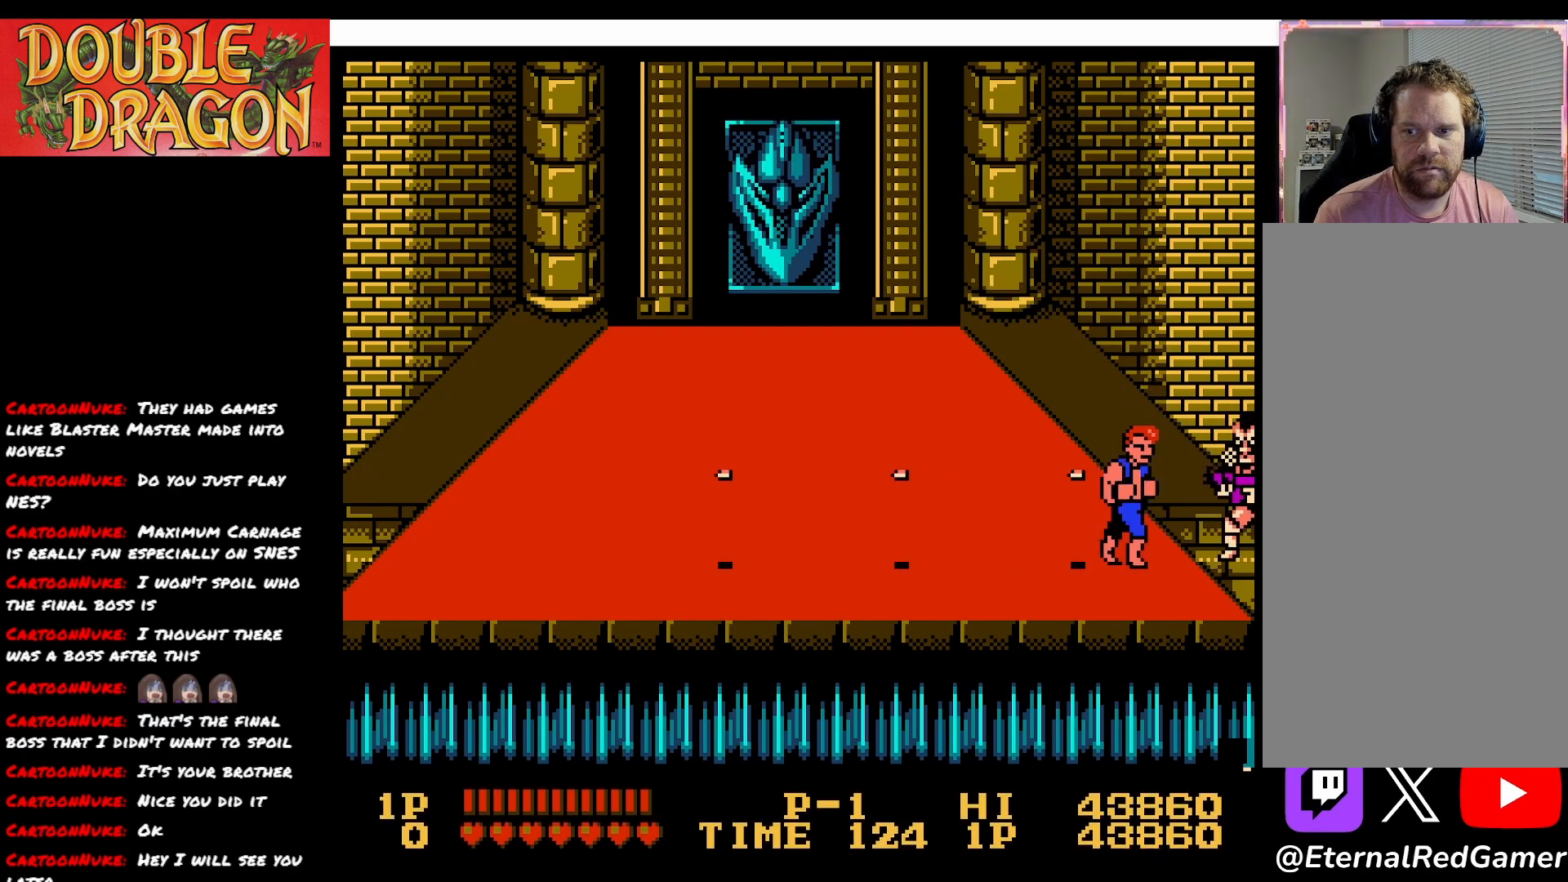
{"buttons": [], "right_stick": "center", "events": [[67, "X", "up"], [351, "DPAD_DOWN", "down"], [501, "DPAD_DOWN", "up"]]}
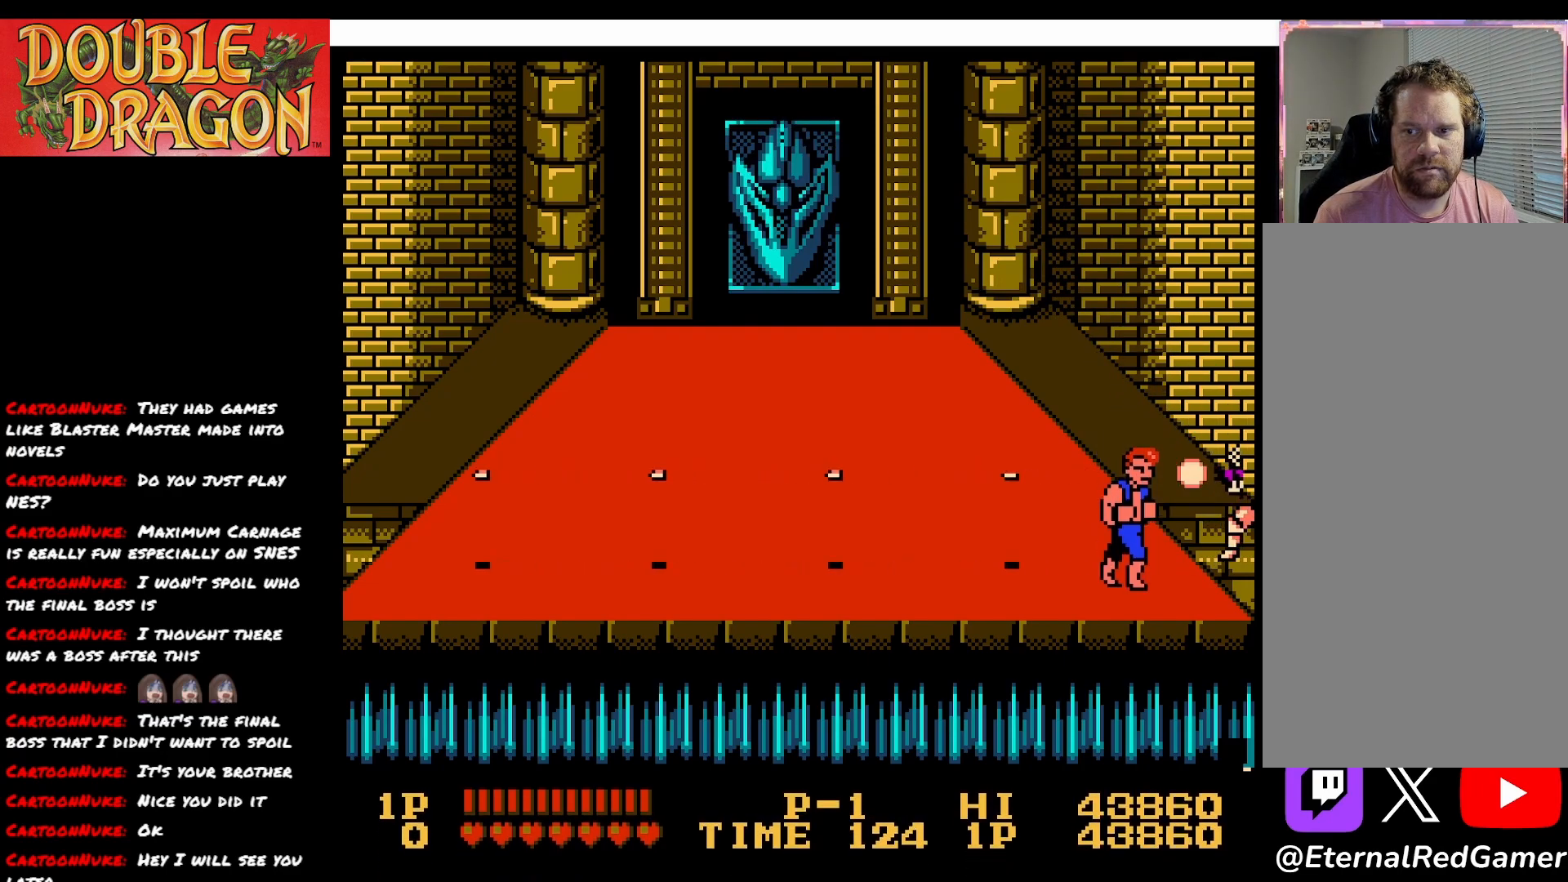
{"buttons": [], "right_stick": "center", "events": [[100, "DPAD_RIGHT", "down"], [233, "DPAD_RIGHT", "up"], [333, "X", "down"], [467, "X", "up"]]}
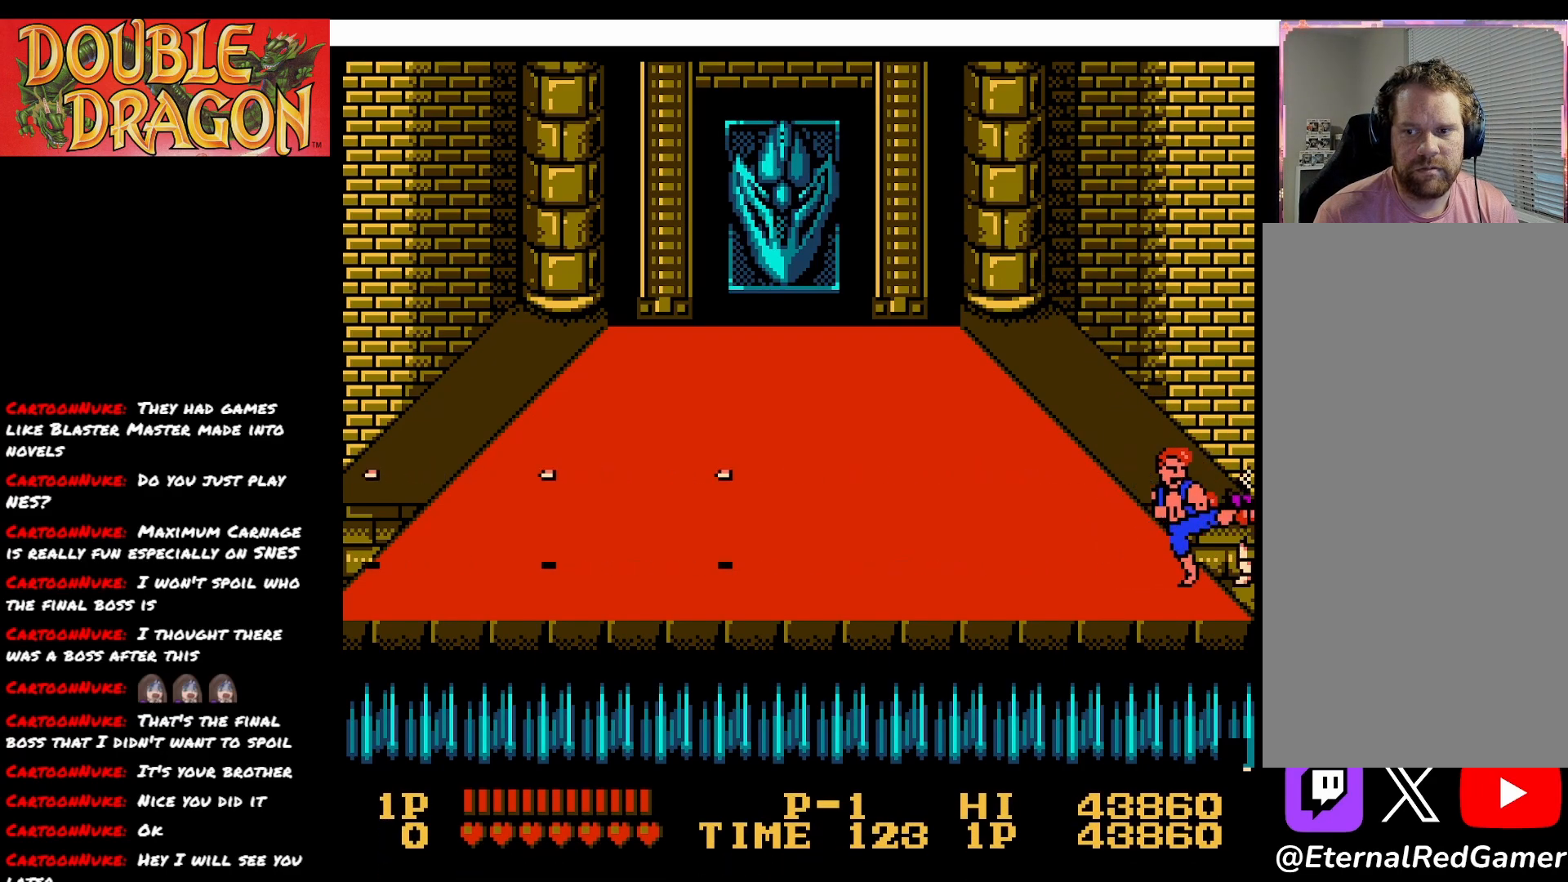
{"buttons": ["X"], "right_stick": "center", "events": [[34, "X", "down"], [150, "X", "up"], [234, "X", "down"], [334, "X", "up"], [401, "X", "down"]]}
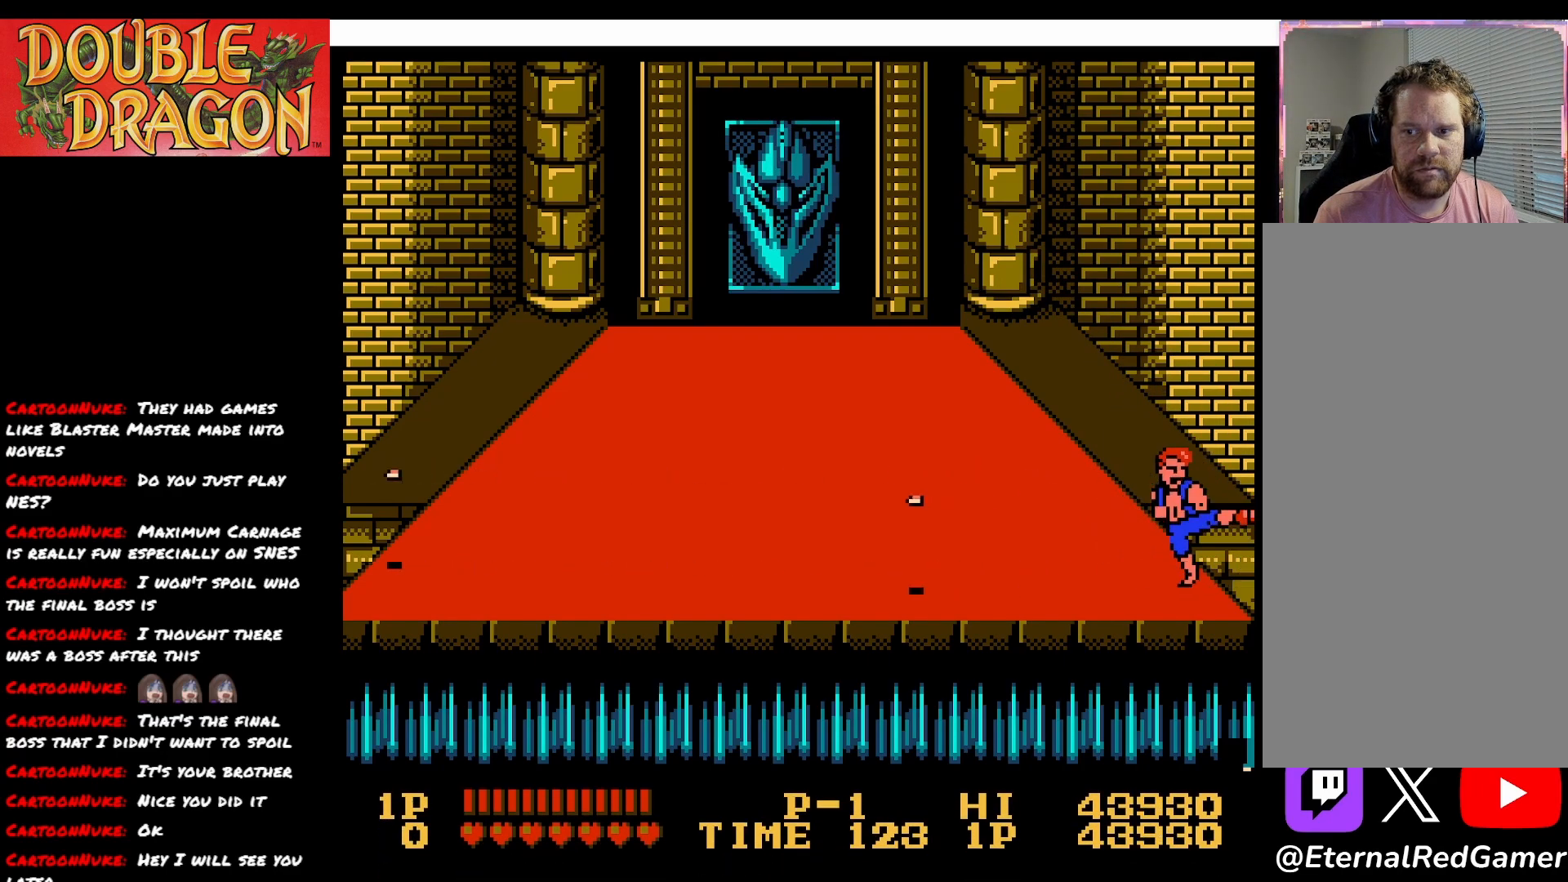
{"buttons": ["X"], "right_stick": "center", "events": [[17, "X", "up"], [67, "X", "down"], [183, "X", "up"], [250, "X", "down"], [367, "X", "up"], [434, "X", "down"]]}
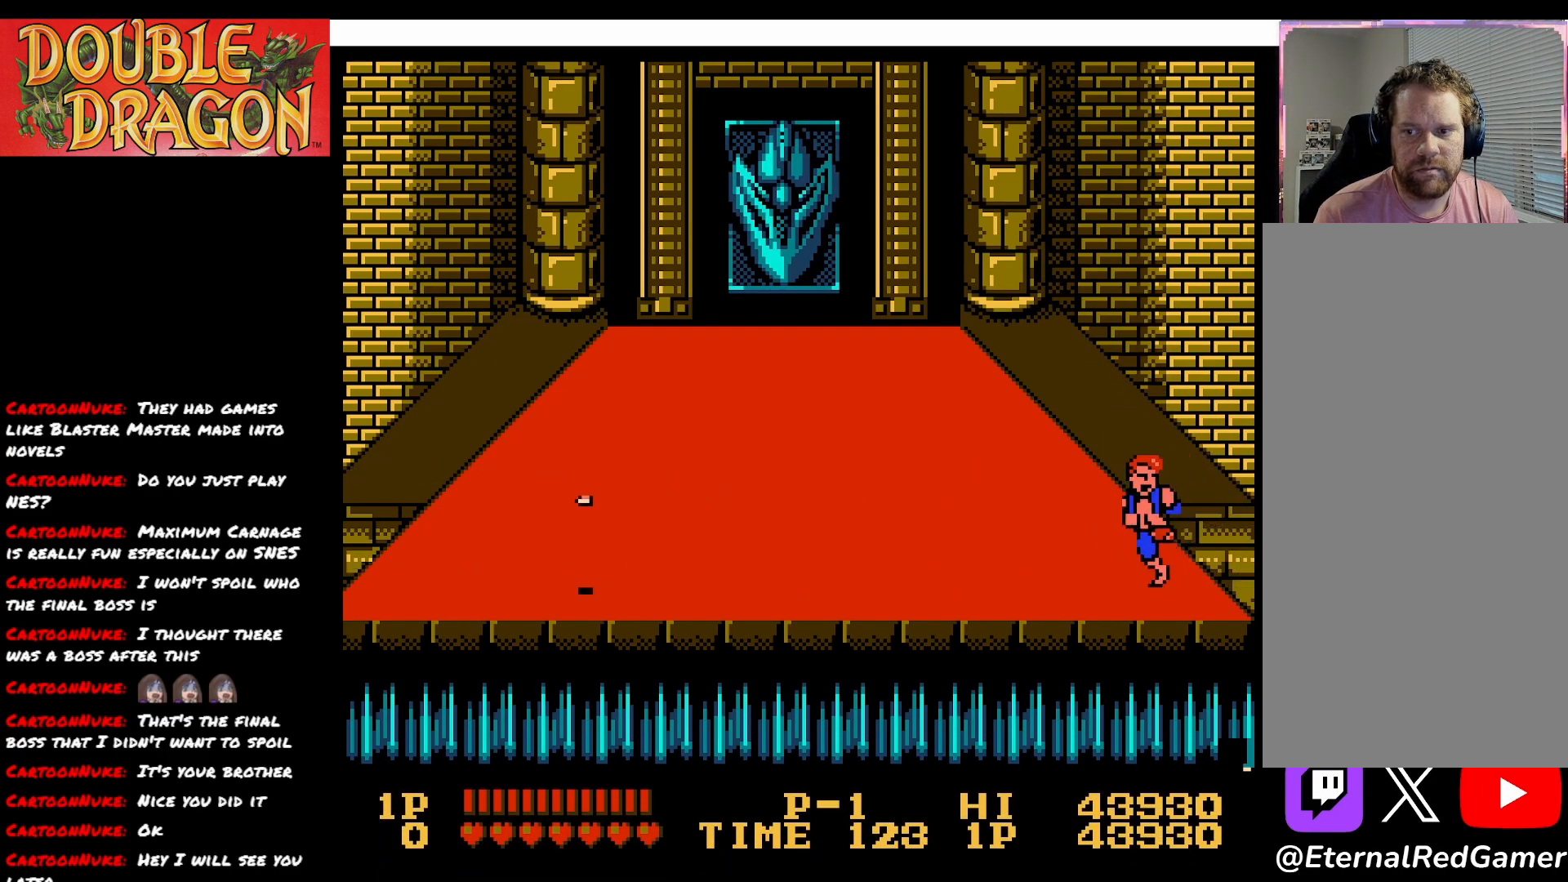
{"buttons": ["X"], "right_stick": "center", "events": [[67, "X", "up"], [134, "X", "down"], [251, "X", "up"], [317, "X", "down"], [451, "X", "up"], [501, "X", "down"]]}
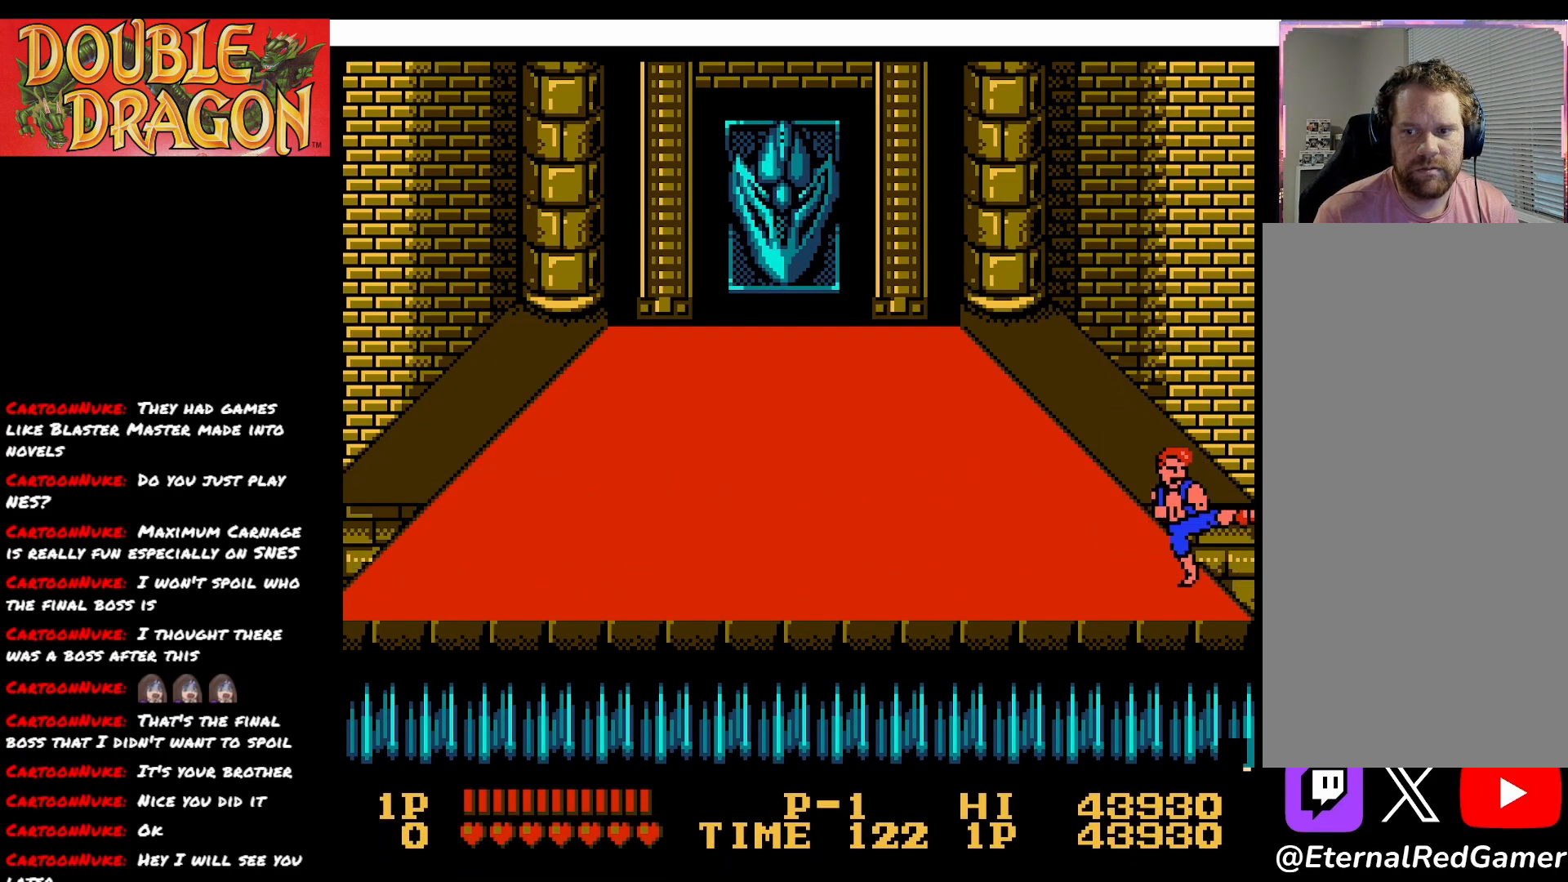
{"buttons": ["DPAD_UP"], "right_stick": "center", "events": [[117, "X", "up"], [384, "DPAD_UP", "down"]]}
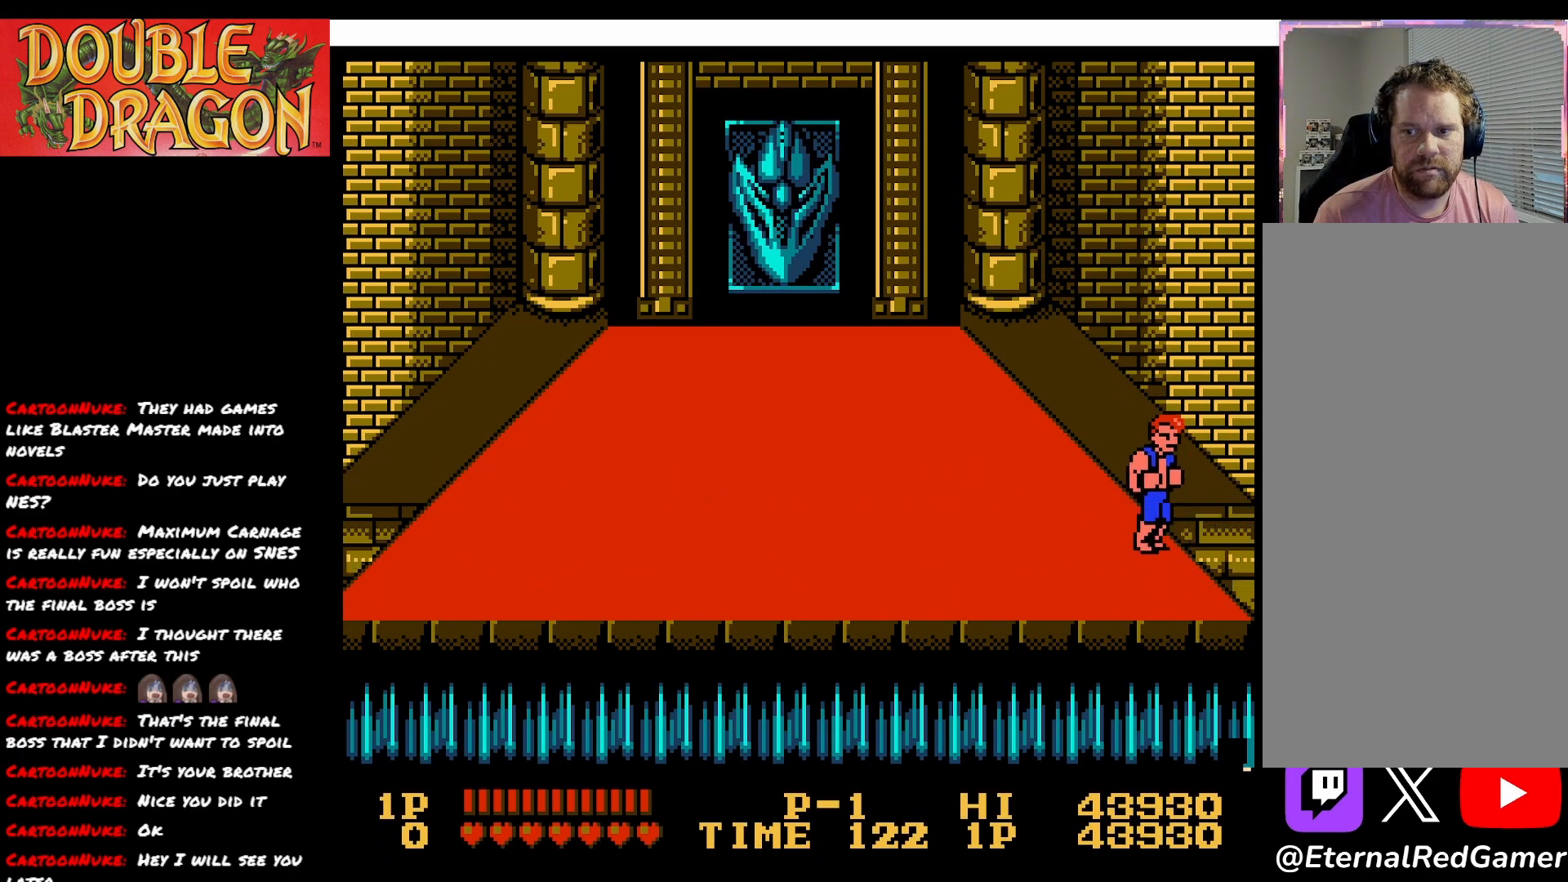
{"buttons": [], "right_stick": "center", "events": [[217, "DPAD_UP", "up"]]}
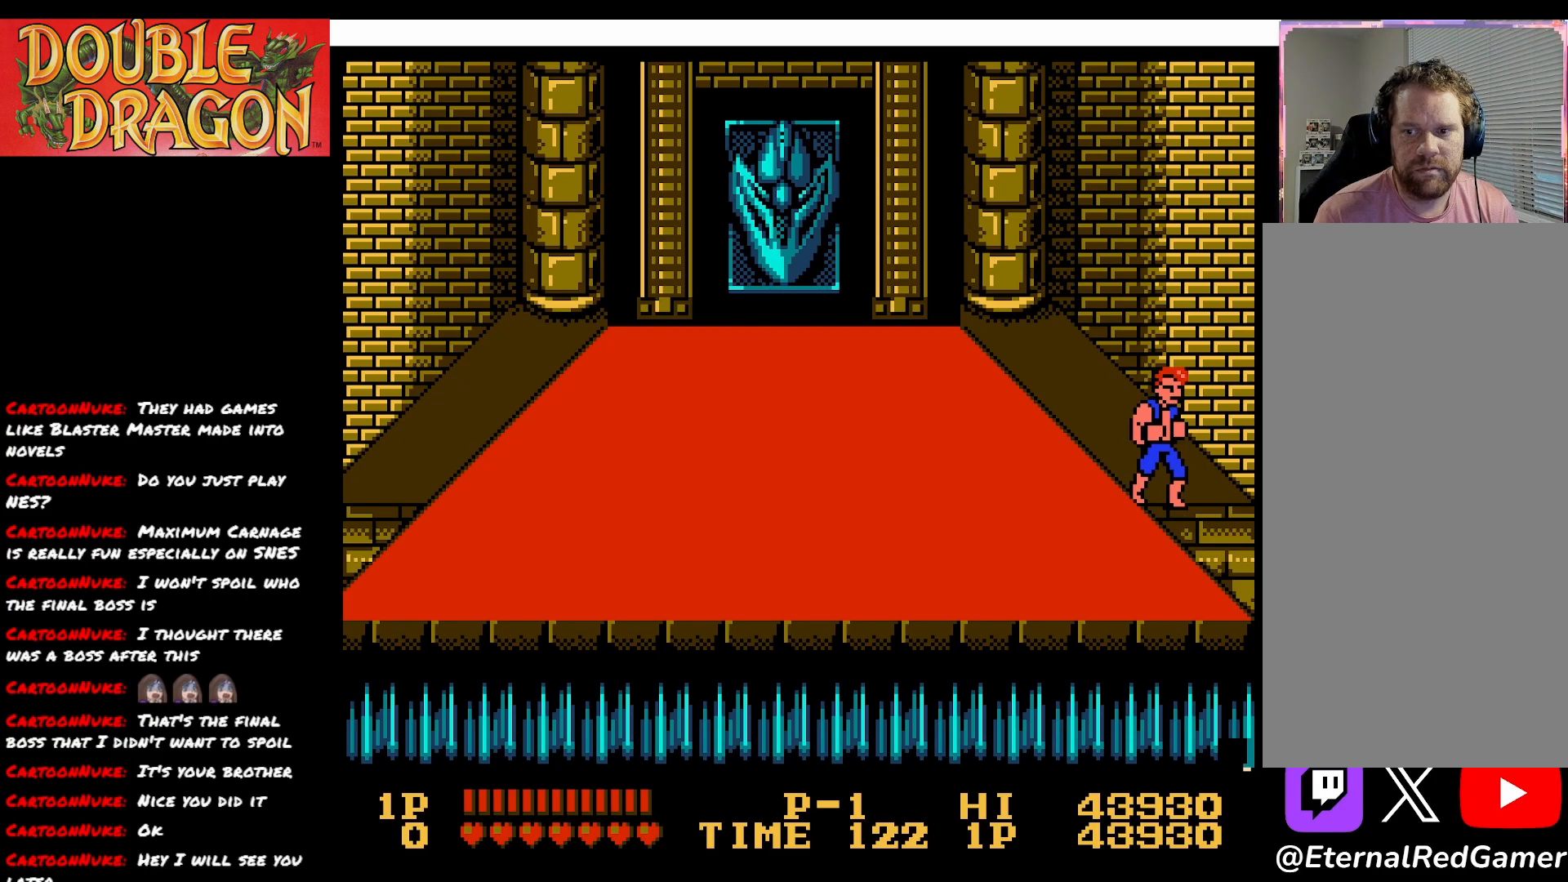
{"buttons": [], "right_stick": "center", "events": []}
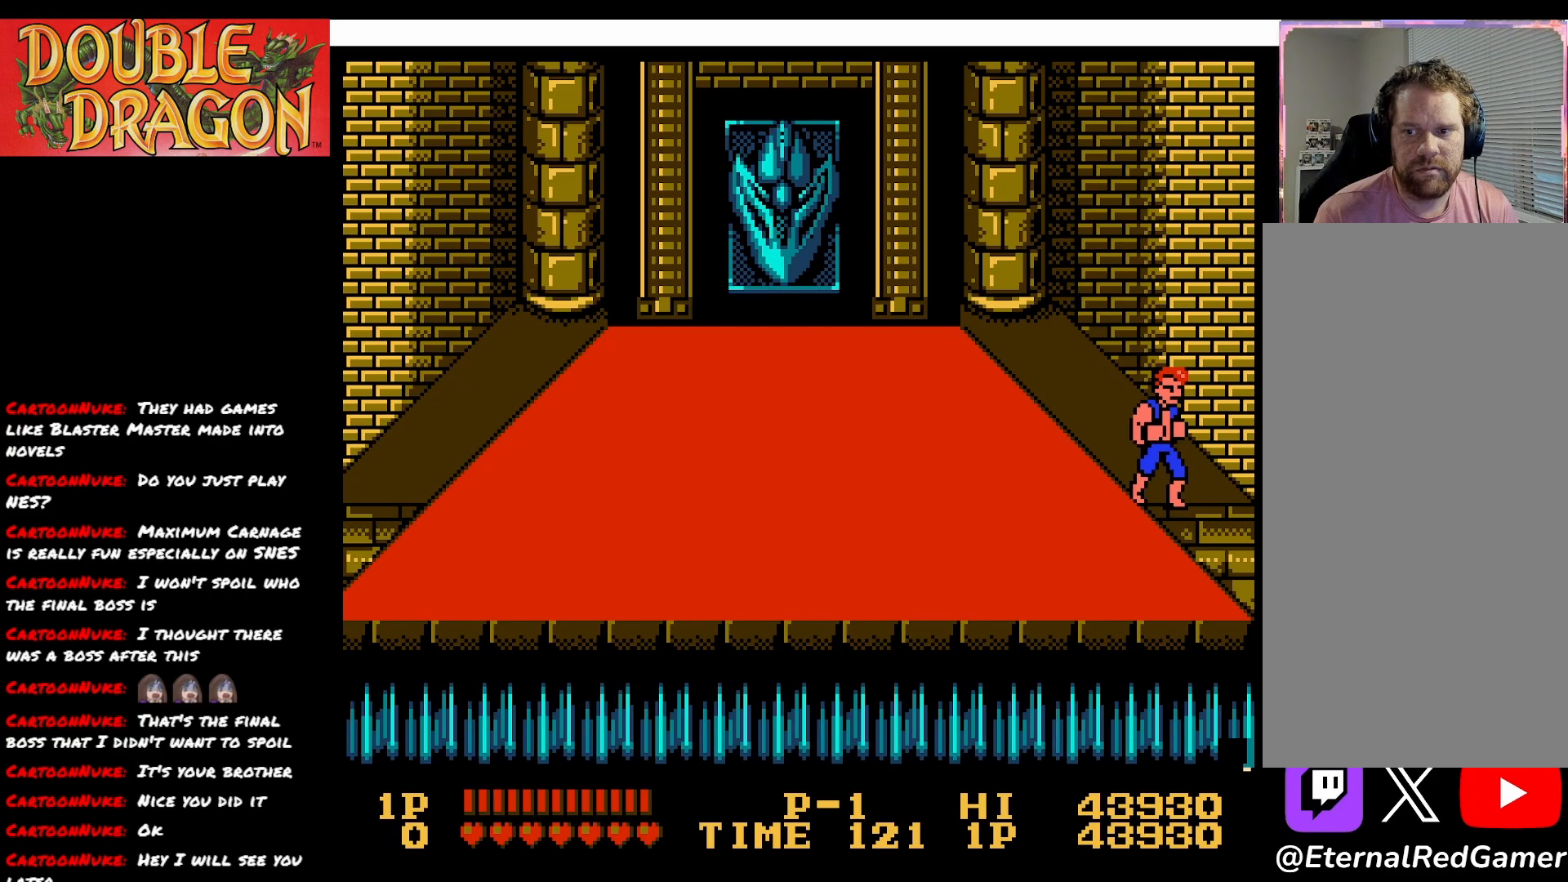
{"buttons": [], "right_stick": "center", "events": [[84, "X", "down"], [234, "X", "up"], [334, "X", "down"], [467, "X", "up"]]}
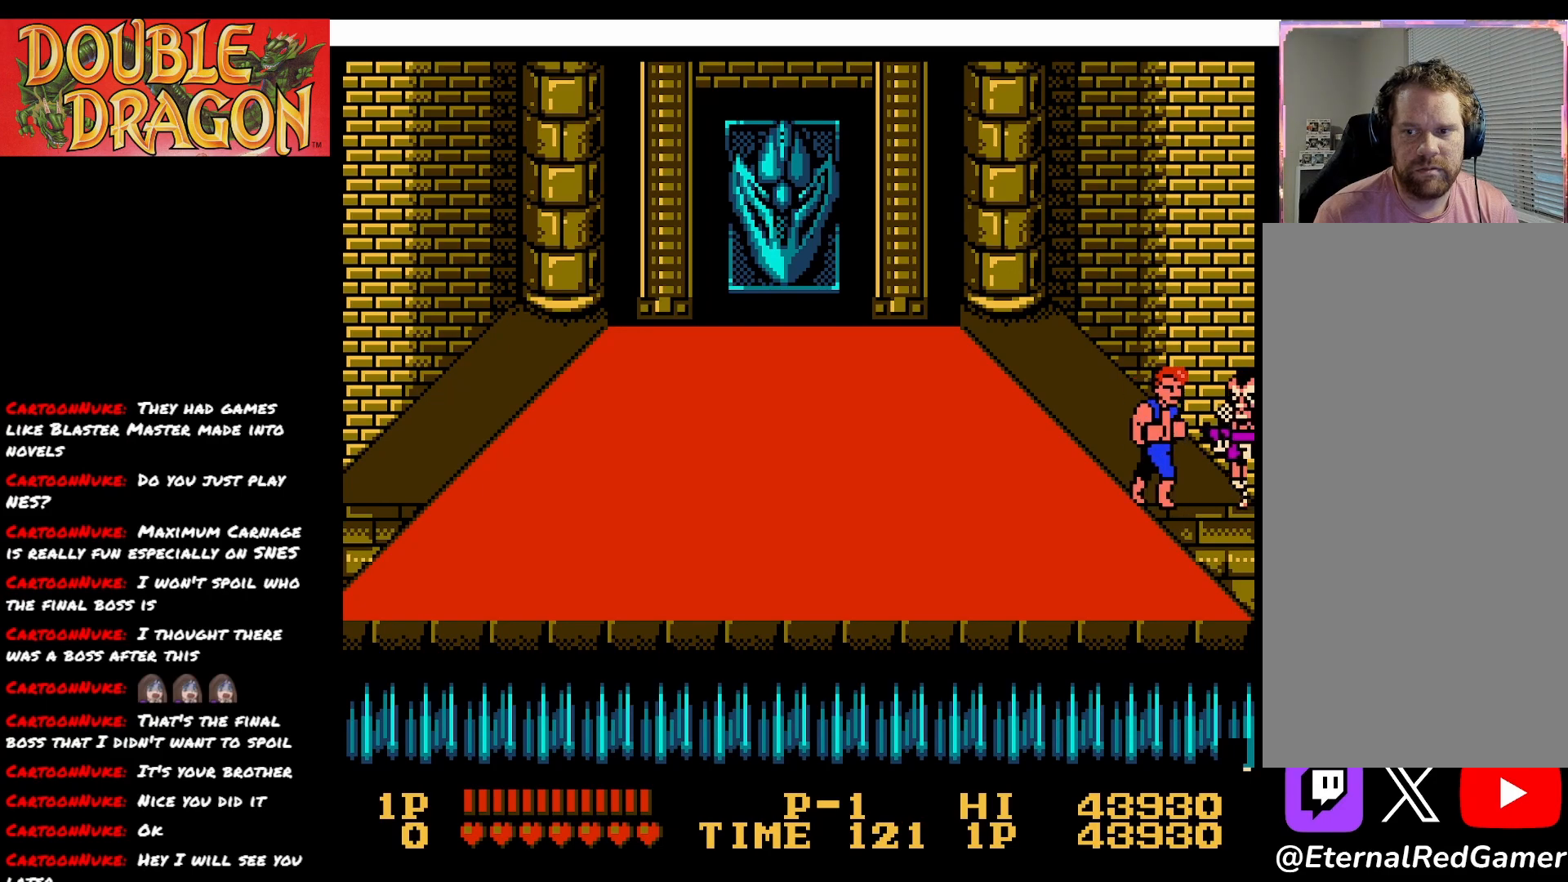
{"buttons": ["X"], "right_stick": "center", "events": [[150, "X", "down"], [267, "X", "up"], [333, "X", "down"], [450, "X", "up"], [500, "X", "down"]]}
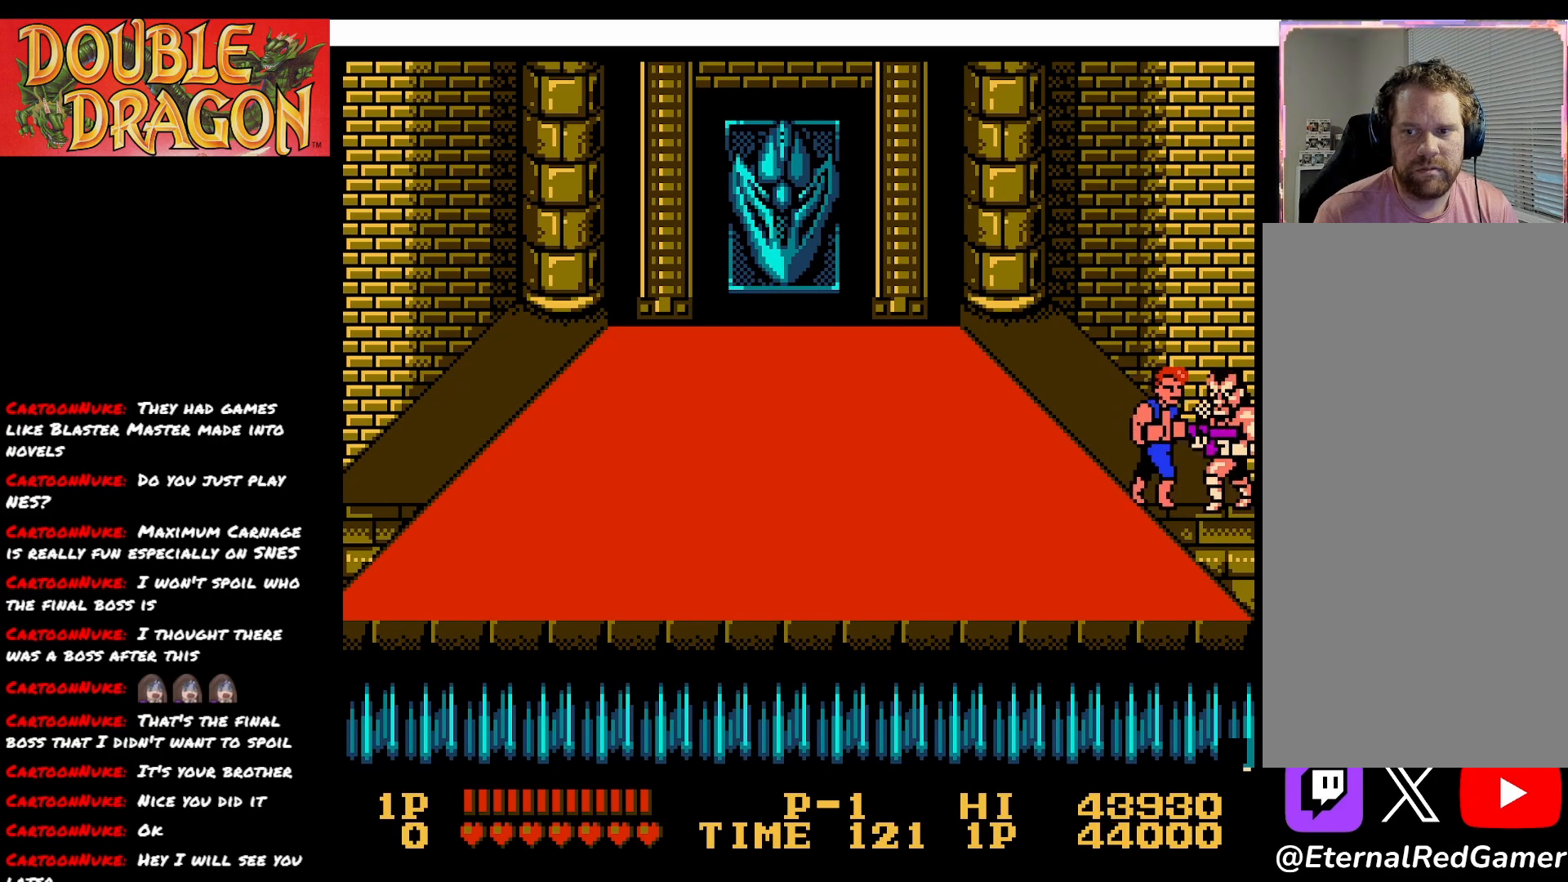
{"buttons": ["X"], "right_stick": "center", "events": [[117, "X", "up"], [167, "X", "down"], [301, "X", "up"], [334, "X", "down"], [467, "X", "up"], [501, "X", "down"]]}
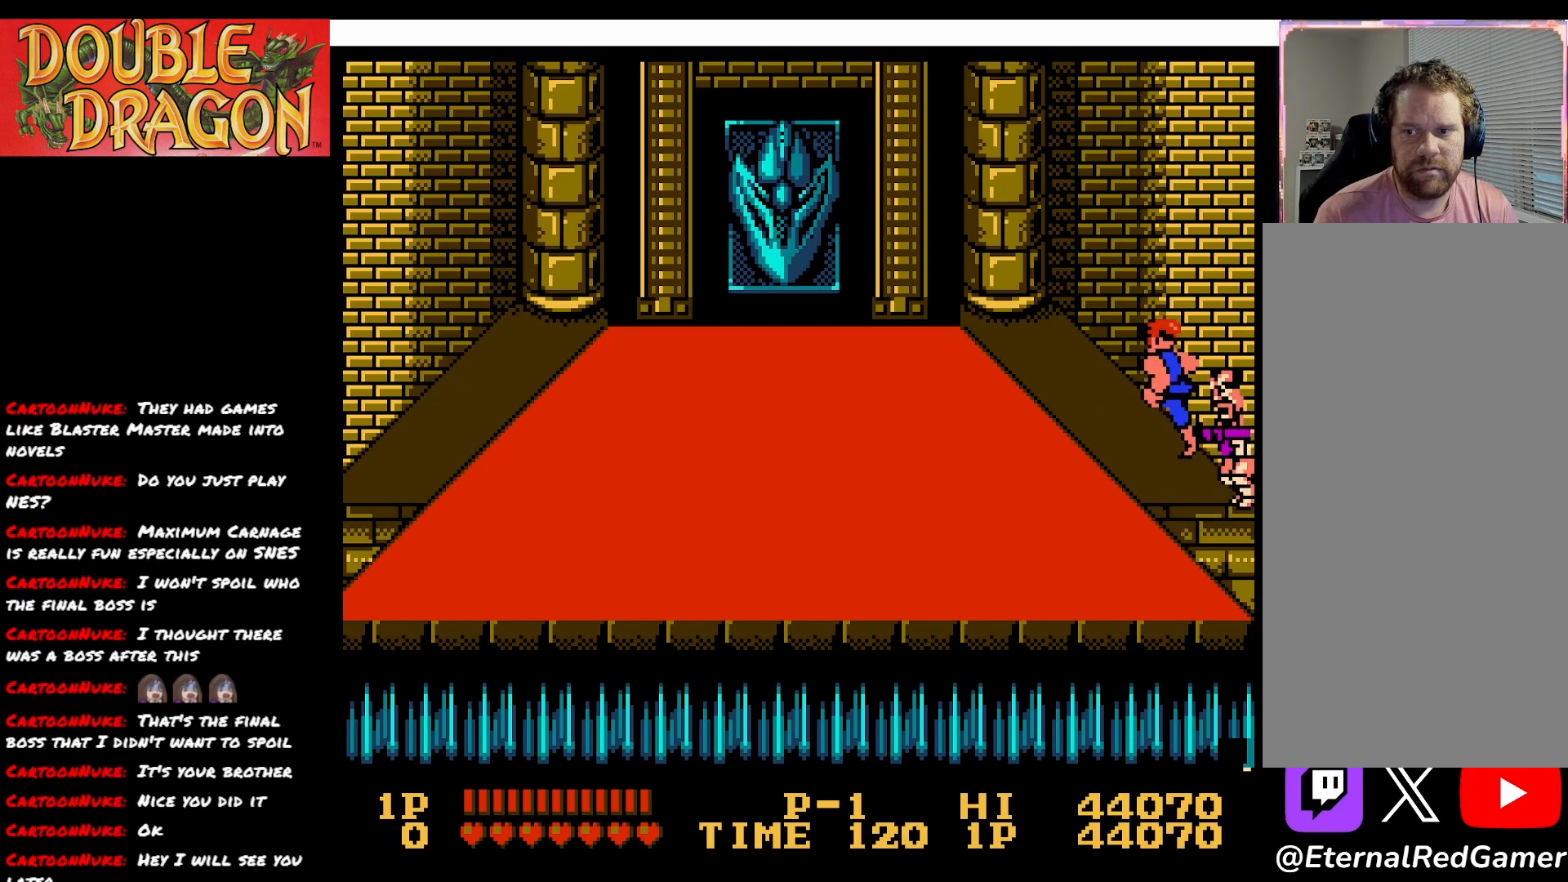
{"buttons": [], "right_stick": "center", "events": [[117, "X", "up"], [183, "X", "down"], [300, "X", "up"], [350, "X", "down"], [450, "X", "up"]]}
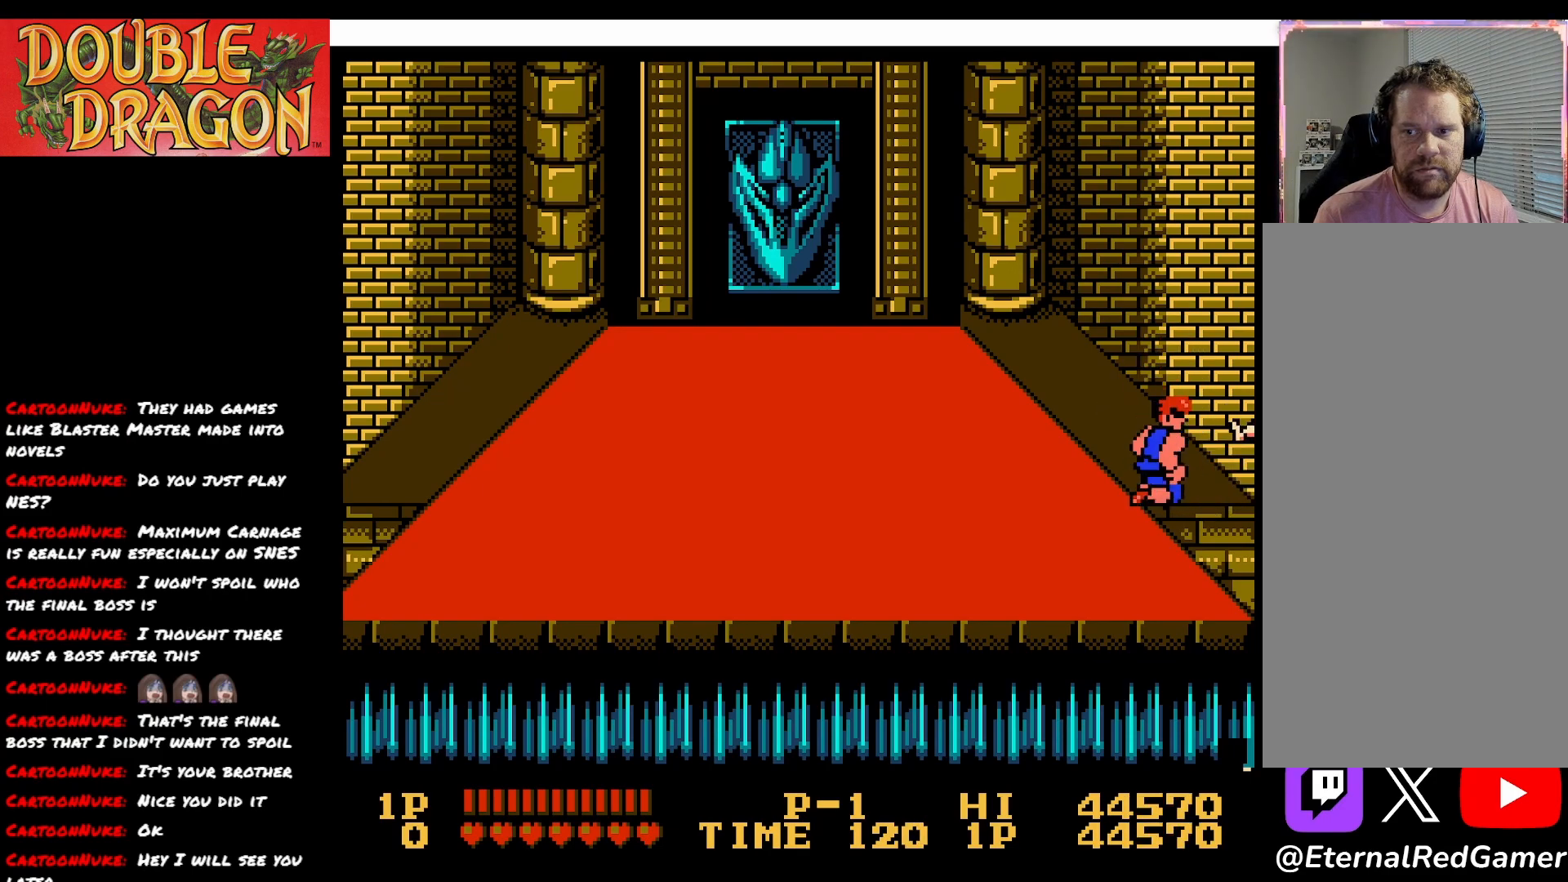
{"buttons": ["A"], "right_stick": "center", "events": [[17, "X", "down"], [150, "X", "up"], [434, "A", "down"]]}
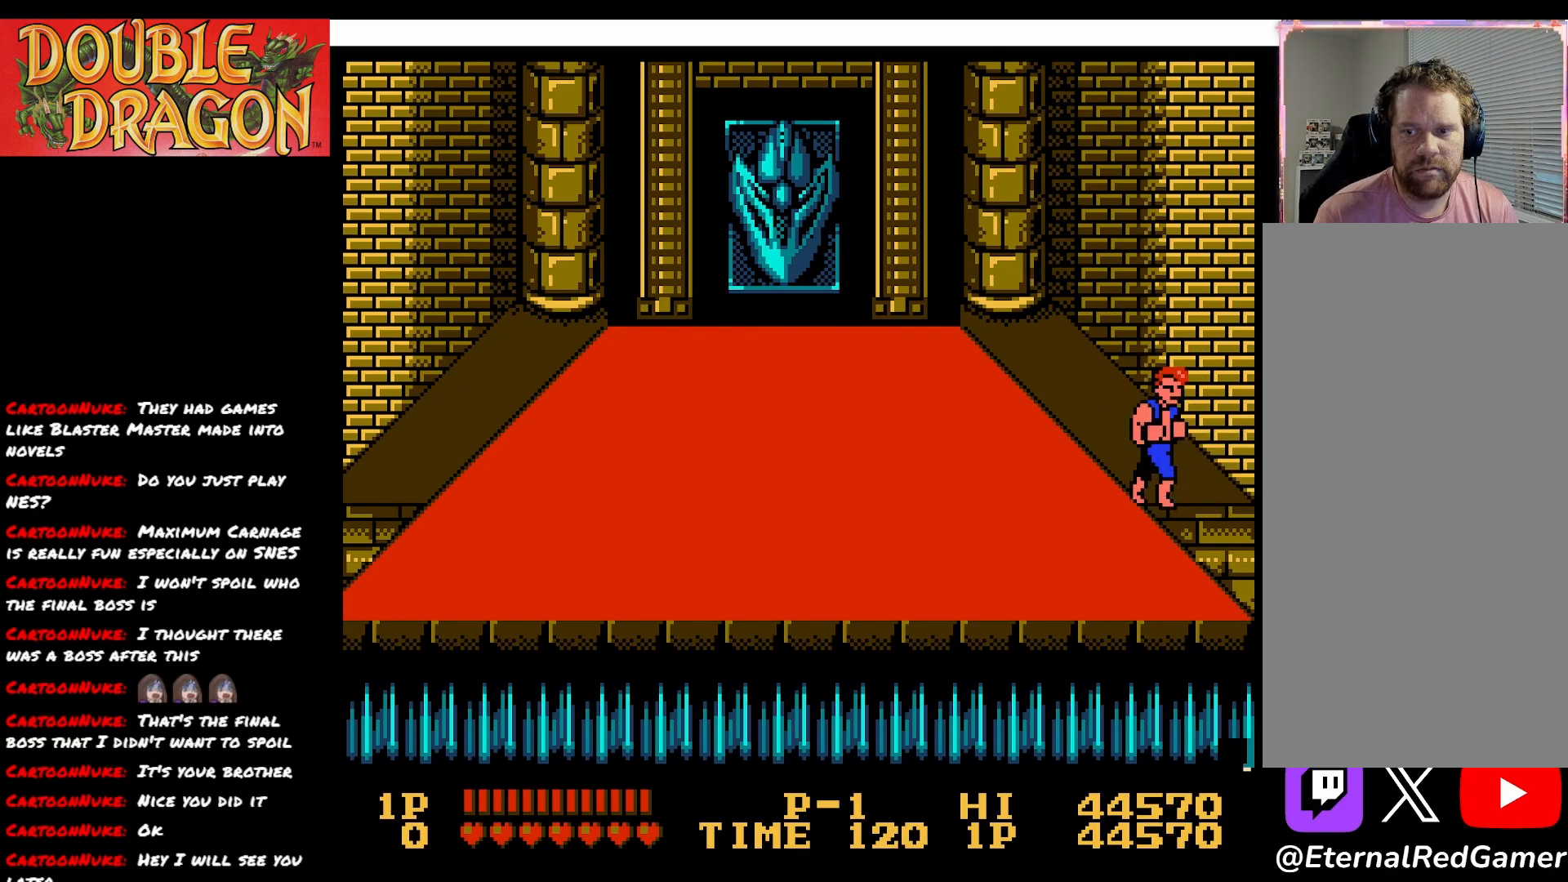
{"buttons": [], "right_stick": "center", "events": [[67, "A", "up"], [317, "X", "down"], [434, "X", "up"]]}
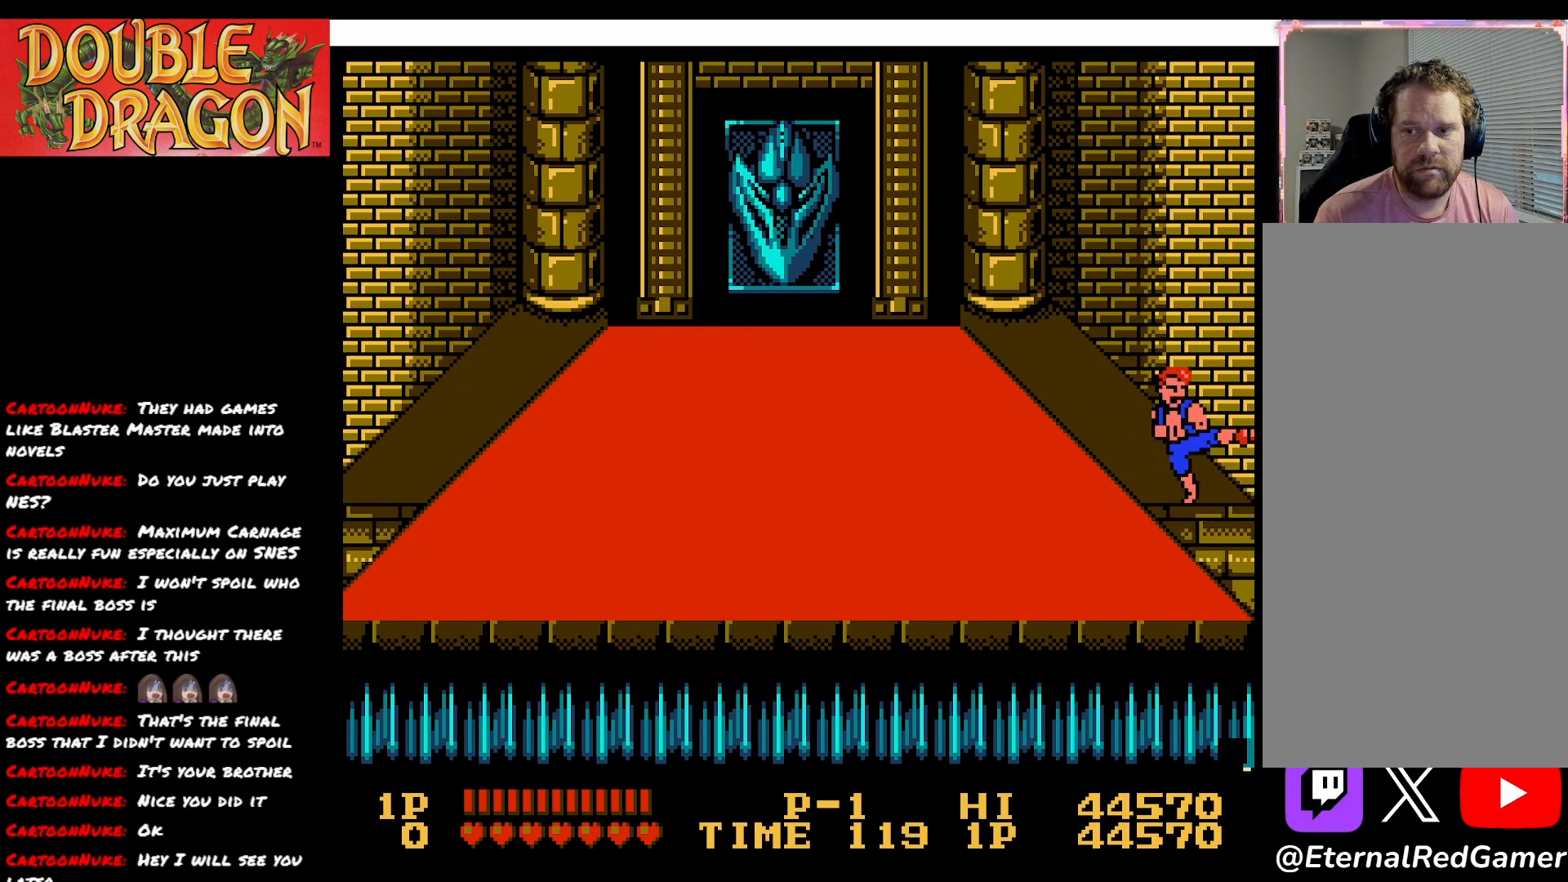
{"buttons": [], "right_stick": "center", "events": [[17, "X", "down"], [100, "X", "up"], [201, "X", "down"], [301, "X", "up"], [367, "X", "down"], [467, "X", "up"]]}
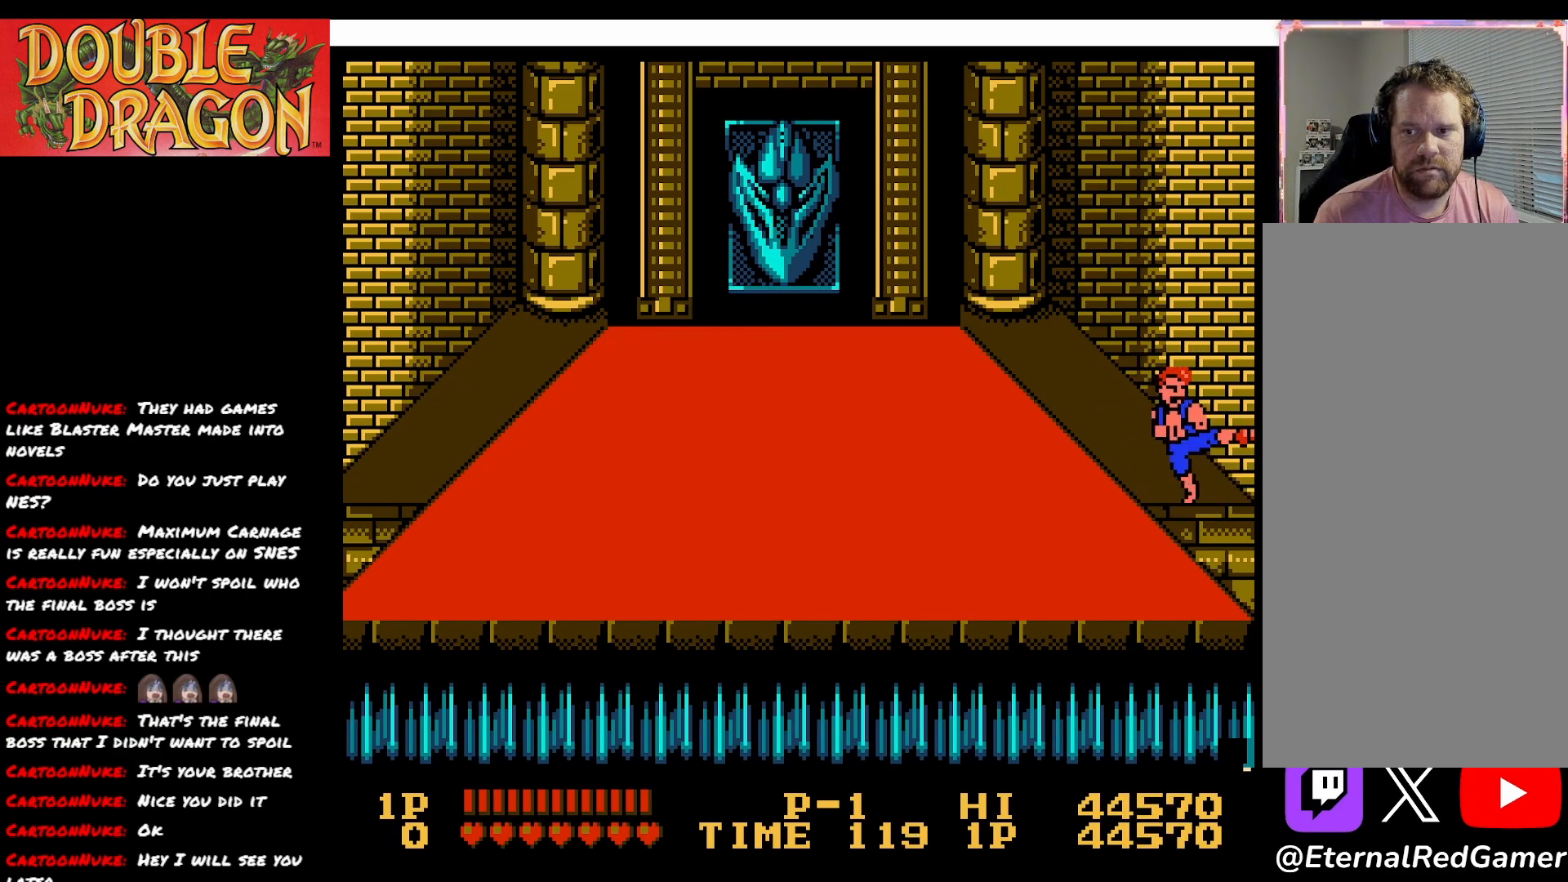
{"buttons": ["X"], "right_stick": "center", "events": [[50, "X", "down"], [167, "X", "up"], [233, "X", "down"], [333, "X", "up"], [417, "X", "down"]]}
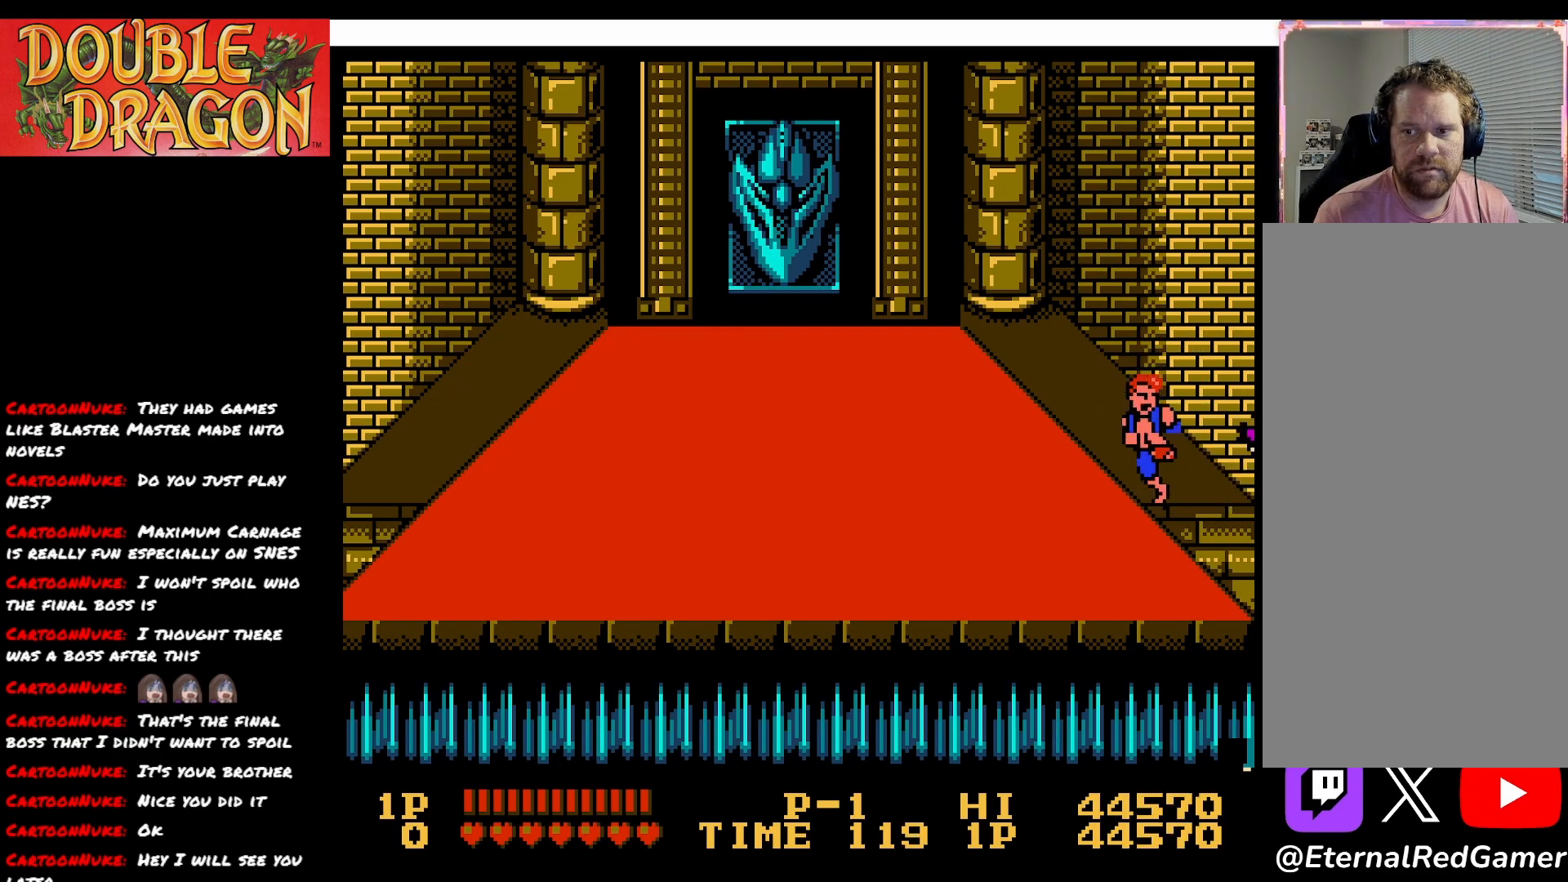
{"buttons": ["X"], "right_stick": "center", "events": [[17, "X", "up"], [100, "X", "down"], [201, "X", "up"], [251, "X", "down"], [367, "X", "up"], [434, "X", "down"]]}
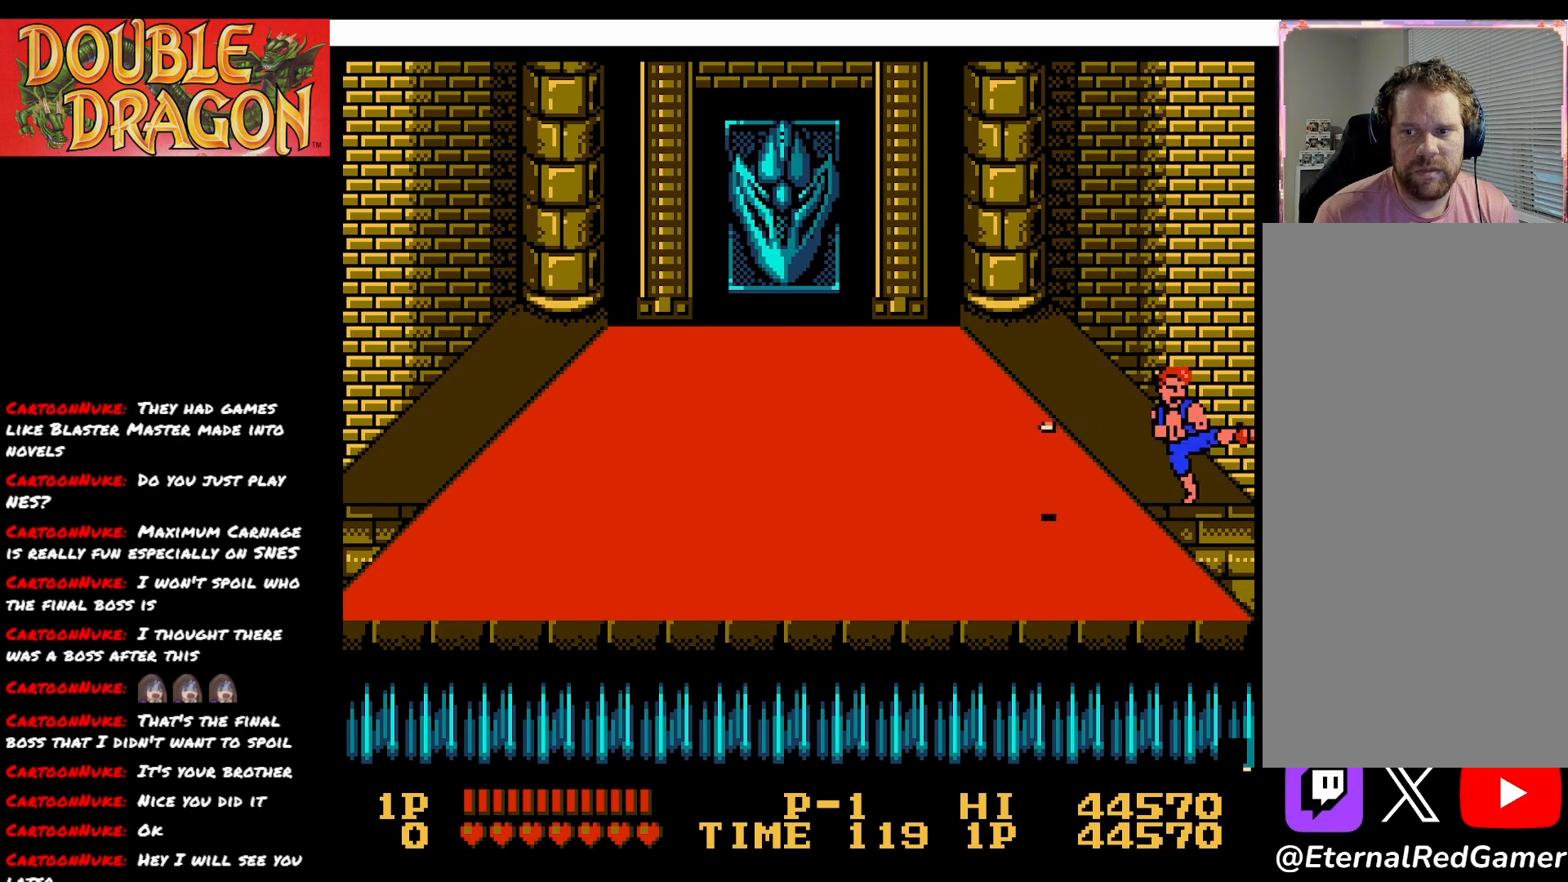
{"buttons": ["X"], "right_stick": "center", "events": [[33, "X", "up"], [100, "X", "down"], [217, "X", "up"], [283, "X", "down"], [384, "X", "up"], [450, "X", "down"]]}
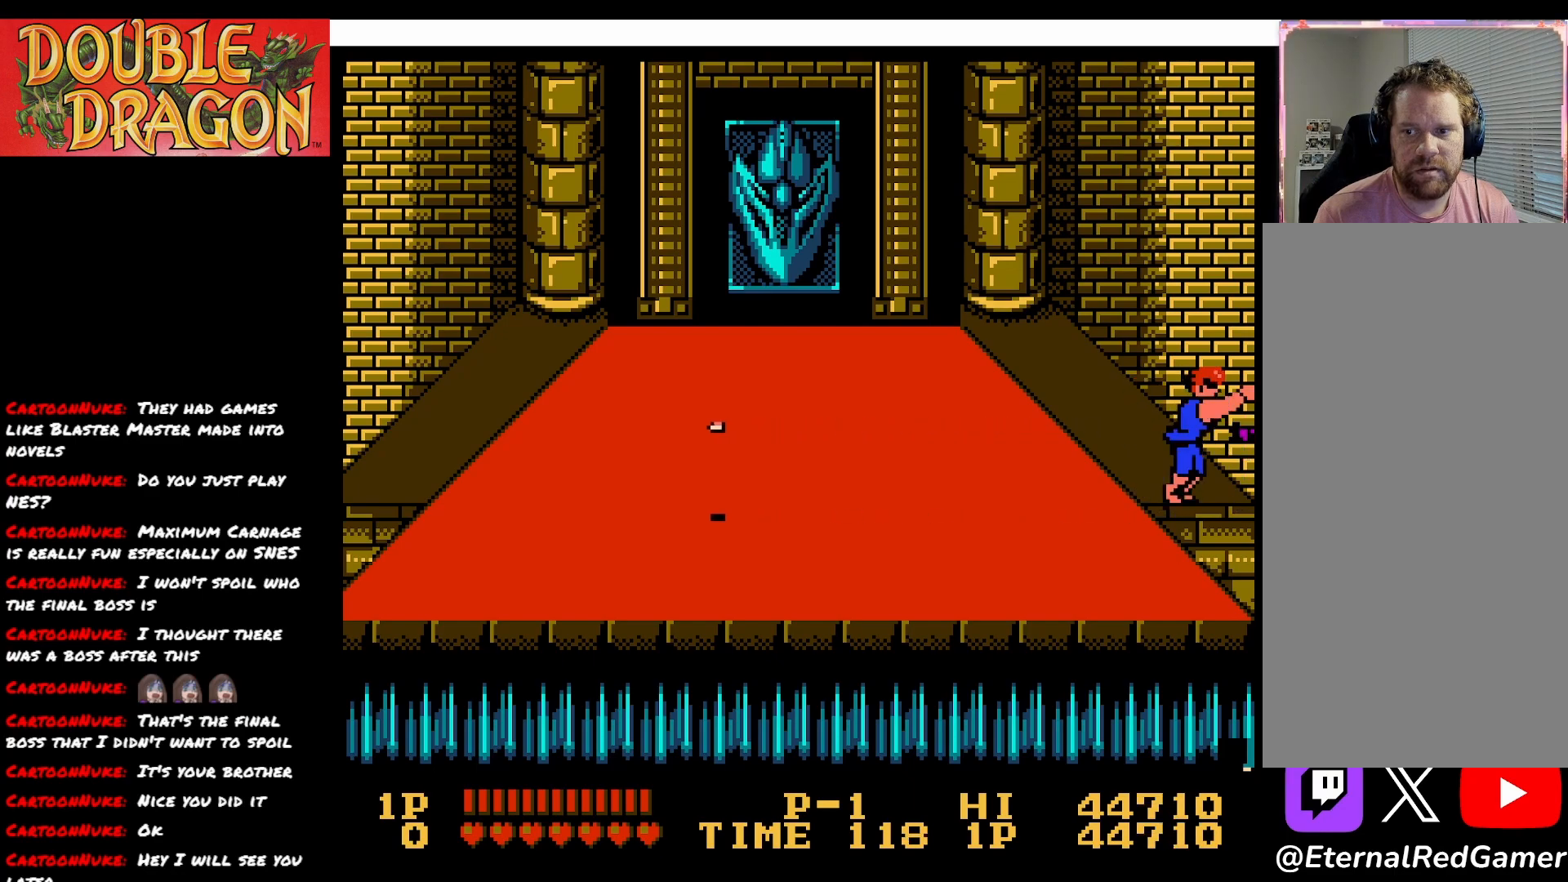
{"buttons": ["X"], "right_stick": "center", "events": [[67, "X", "up"], [134, "X", "down"], [234, "X", "up"], [301, "X", "down"], [417, "X", "up"], [467, "X", "down"]]}
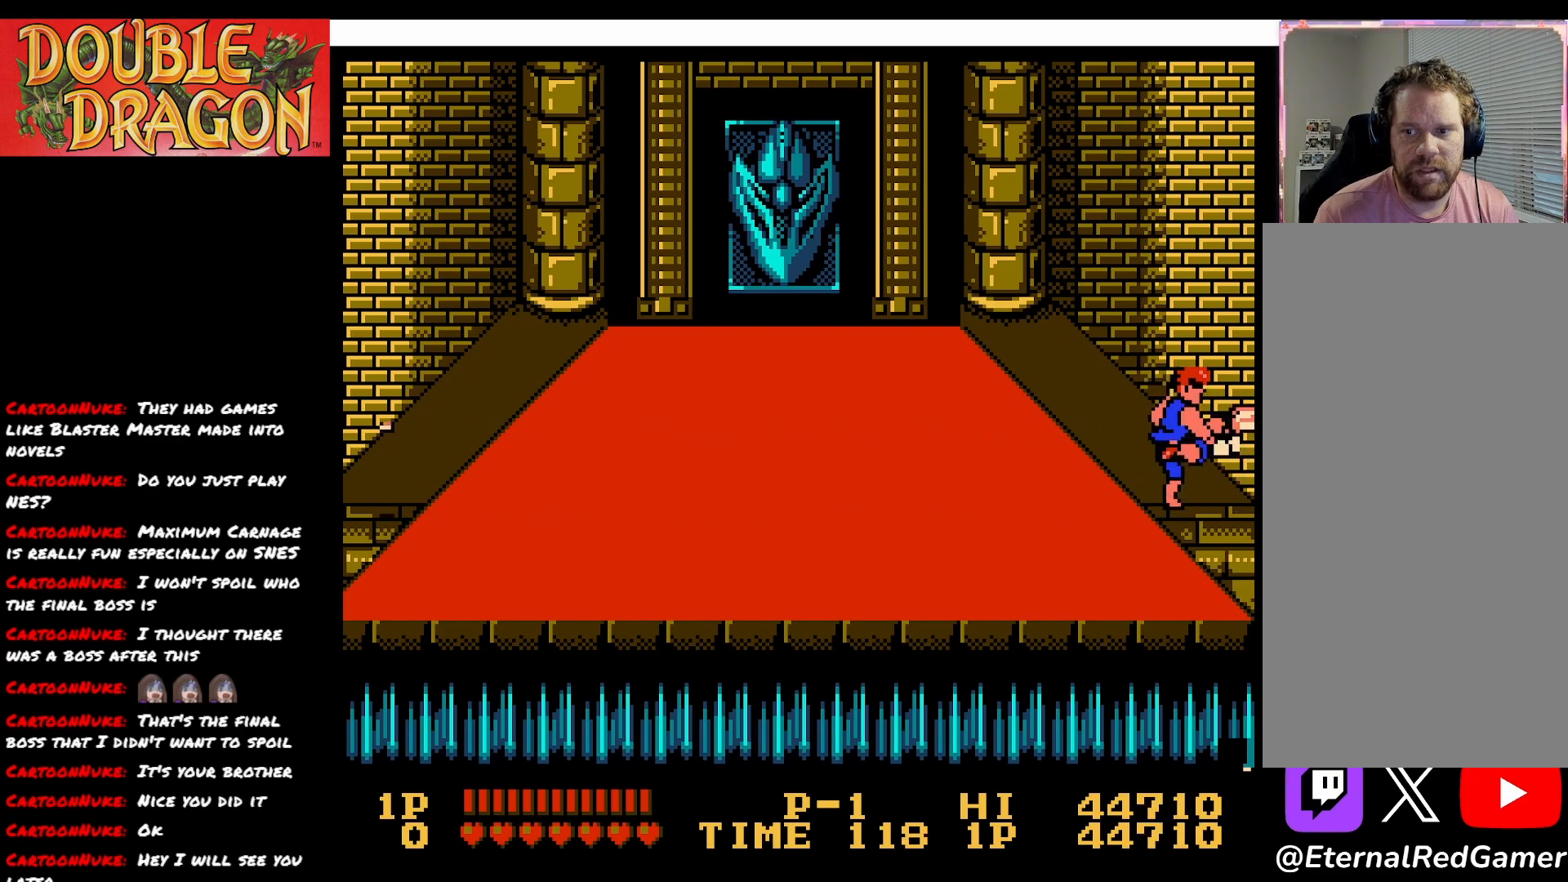
{"buttons": ["X"], "right_stick": "center", "events": [[67, "X", "up"], [133, "X", "down"], [233, "X", "up"], [283, "X", "down"], [384, "X", "up"], [450, "X", "down"]]}
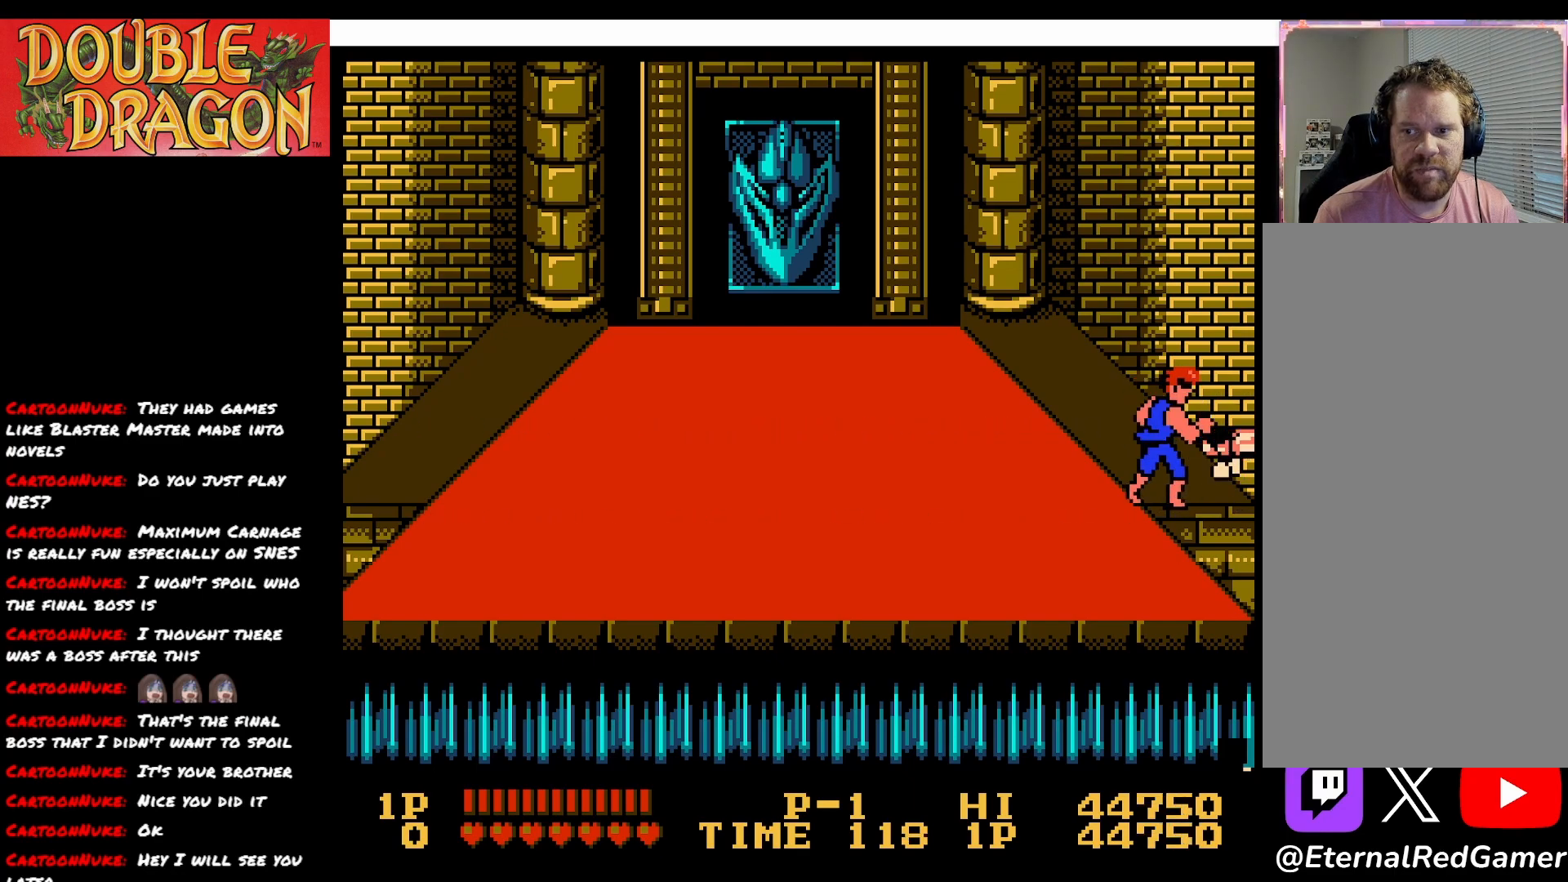
{"buttons": [], "right_stick": "center", "events": [[34, "X", "up"], [100, "X", "down"], [201, "X", "up"], [251, "X", "down"], [351, "X", "up"], [417, "X", "down"], [501, "X", "up"]]}
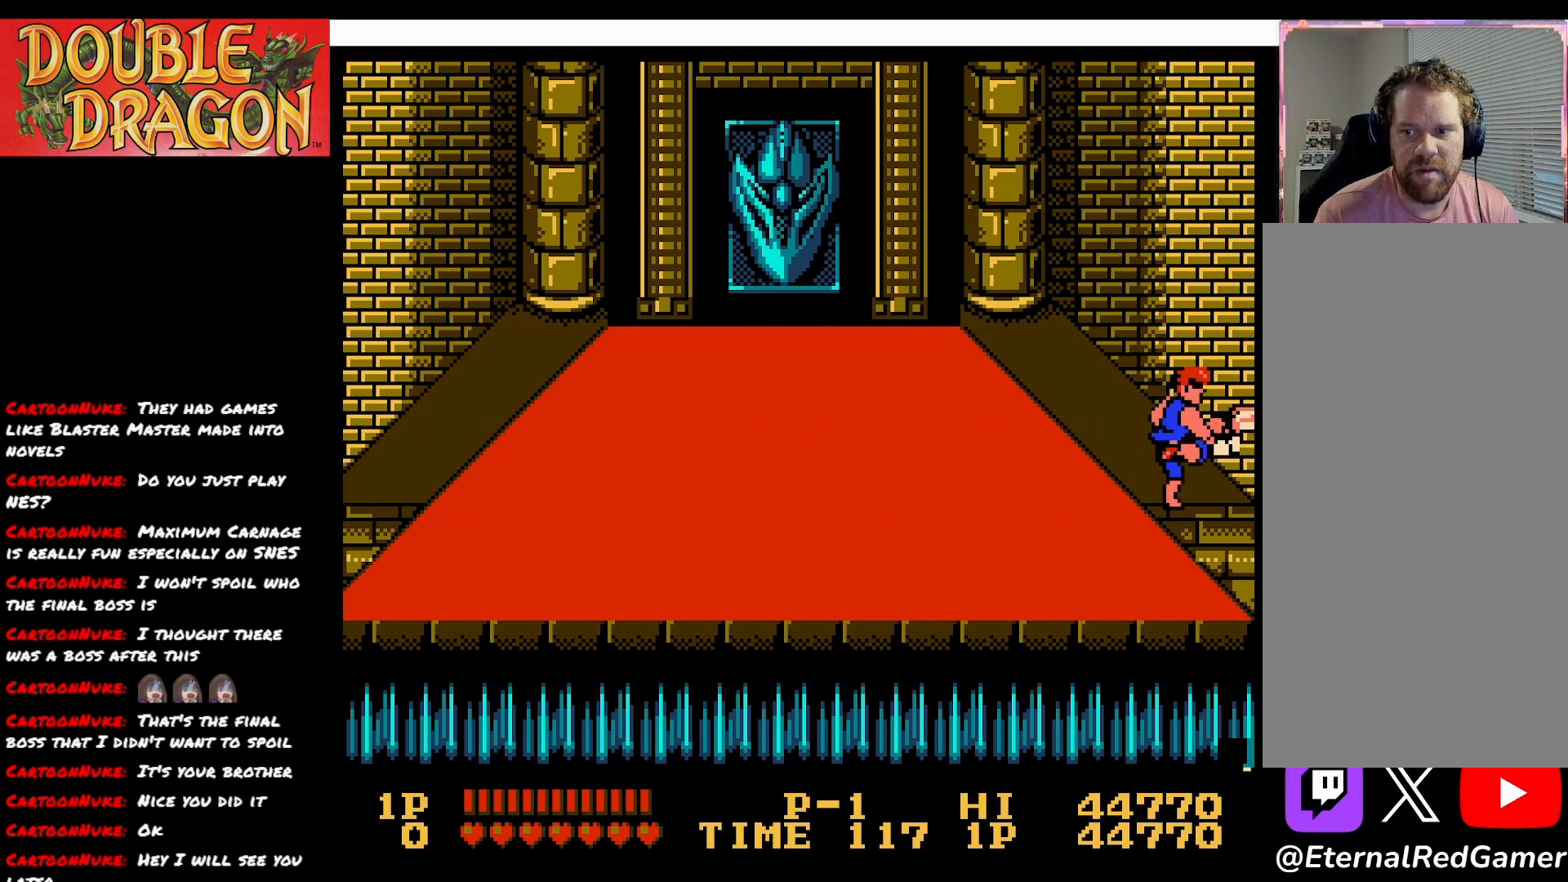
{"buttons": [], "right_stick": "center", "events": [[67, "X", "down"], [167, "X", "up"], [233, "X", "down"], [333, "X", "up"], [400, "X", "down"], [500, "X", "up"]]}
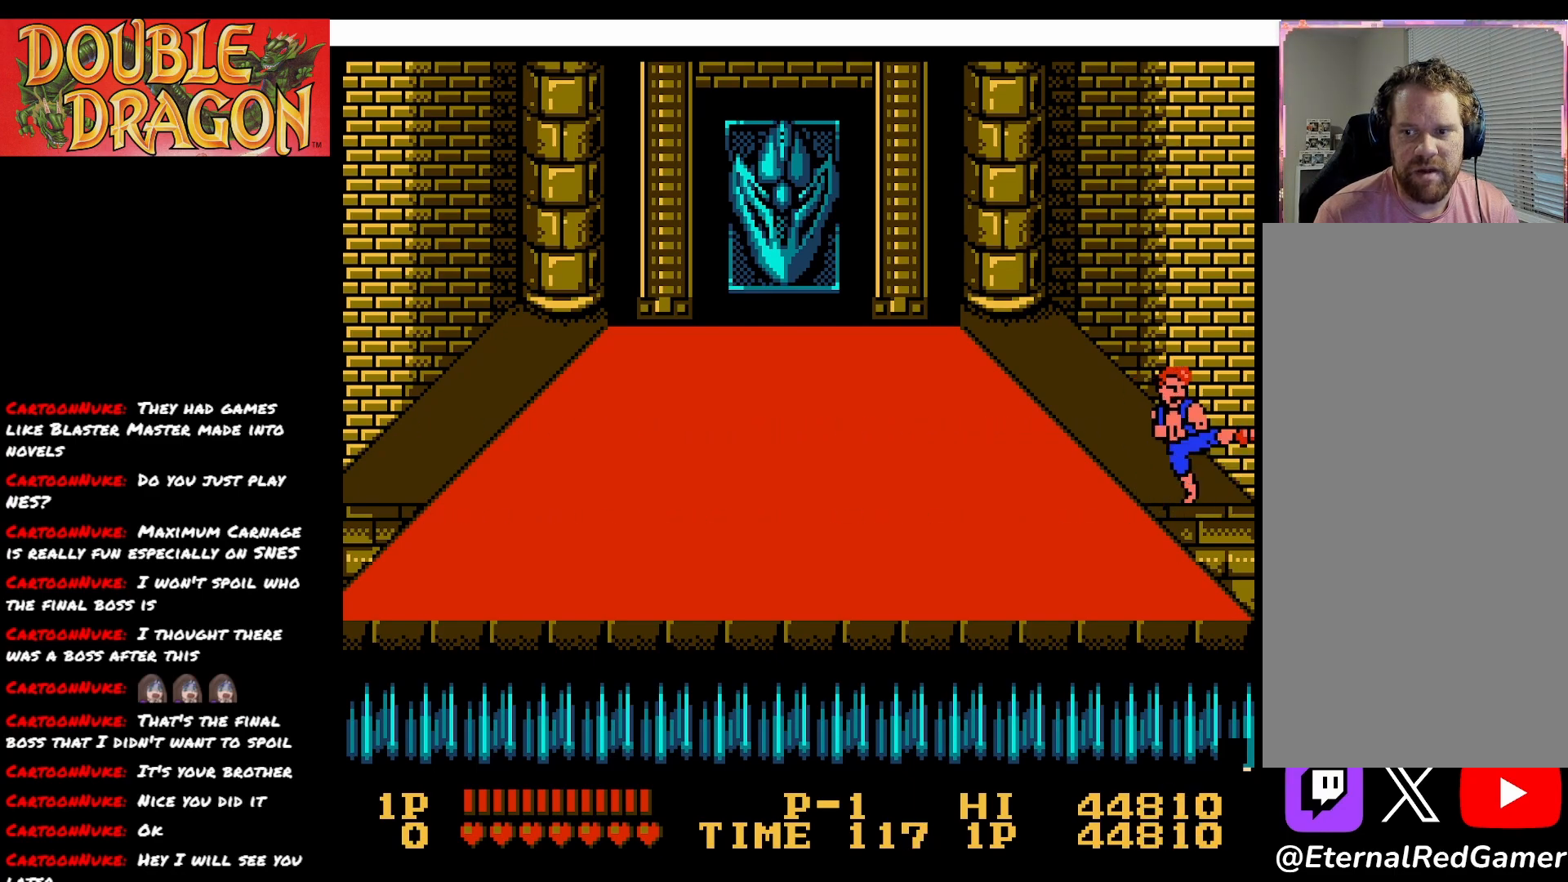
{"buttons": [], "right_stick": "center", "events": [[50, "X", "down"], [167, "X", "up"], [234, "X", "down"], [317, "X", "up"], [384, "X", "down"], [484, "X", "up"]]}